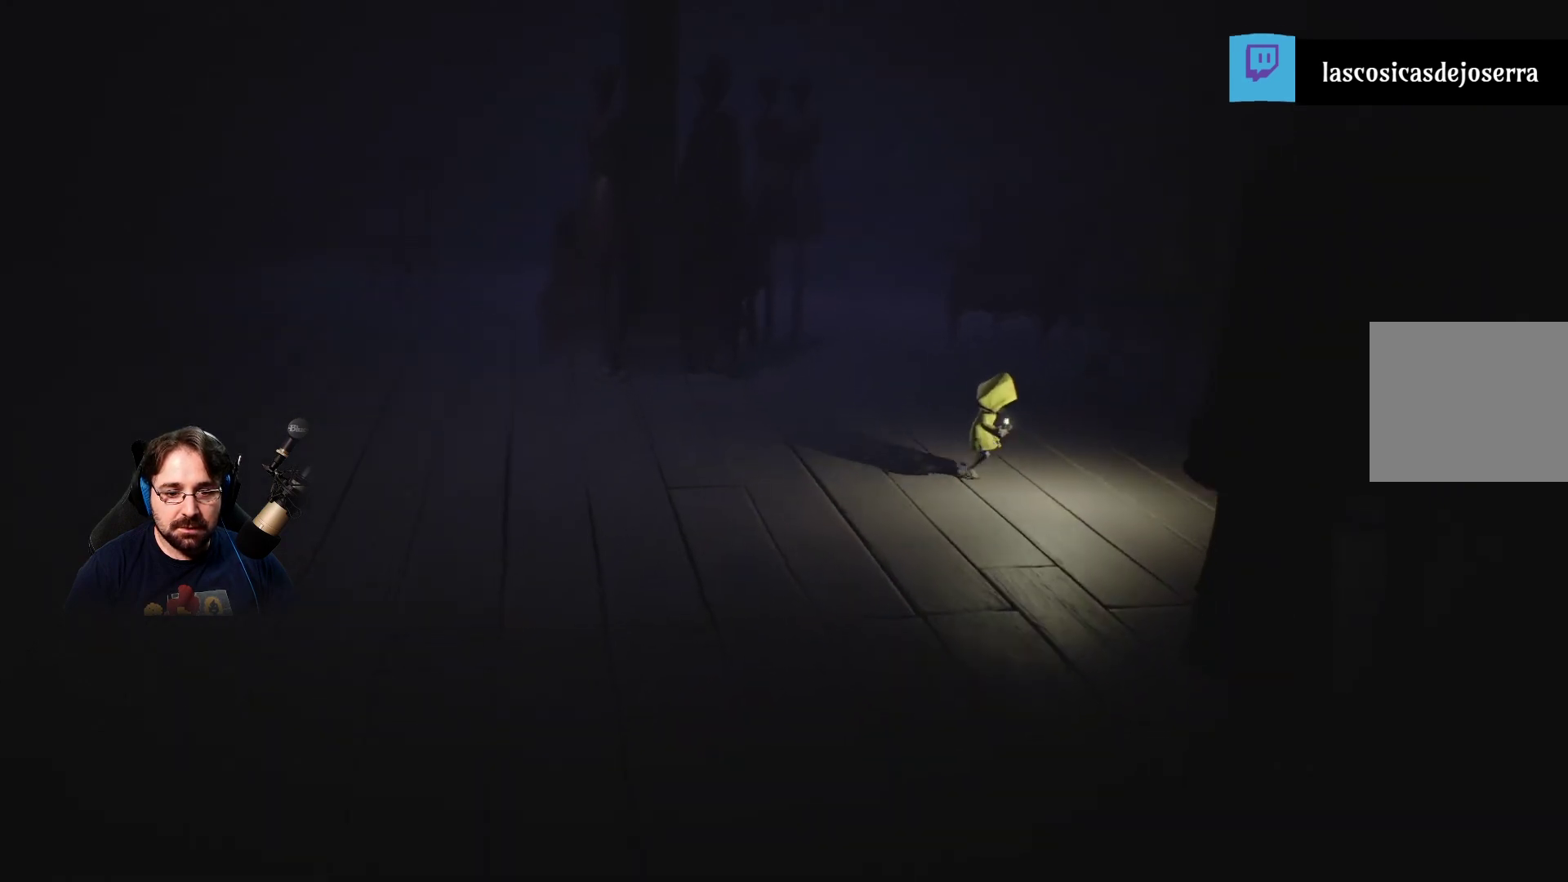
Gameplay with a controller (PlayStation layout); each line is a JSON object with the inputs held at the frame after it. "events" lists button and stick changes between this image and that frame as [ms after this image, input, new state], when the widget could be followed in between.
{"buttons": [], "left_stick": "down-right", "right_stick": "center", "events": []}
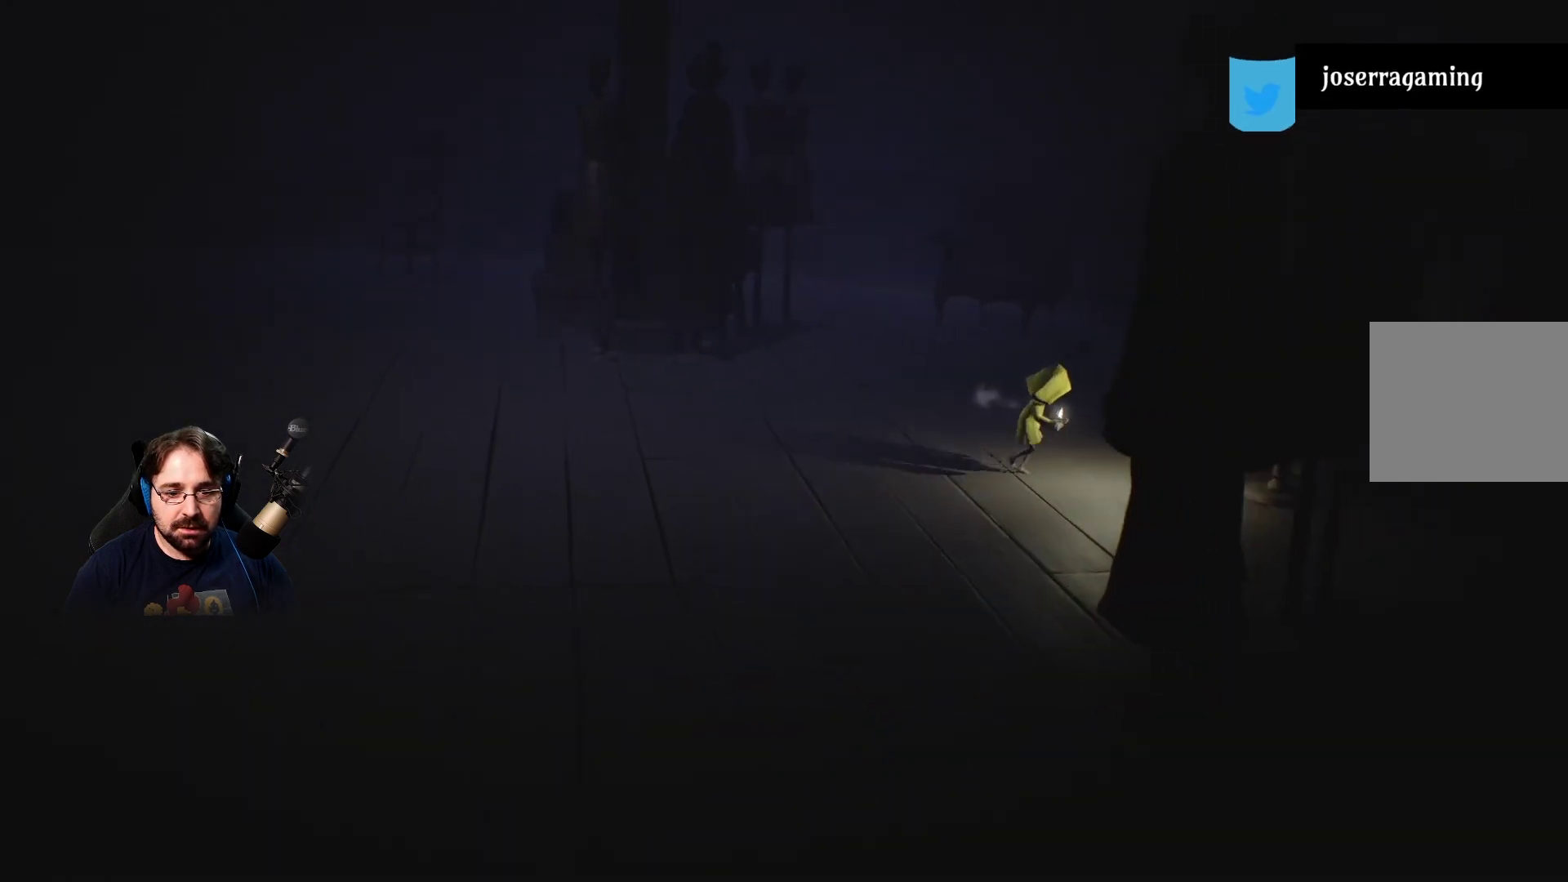
{"buttons": [], "left_stick": "down-right", "right_stick": "center", "events": []}
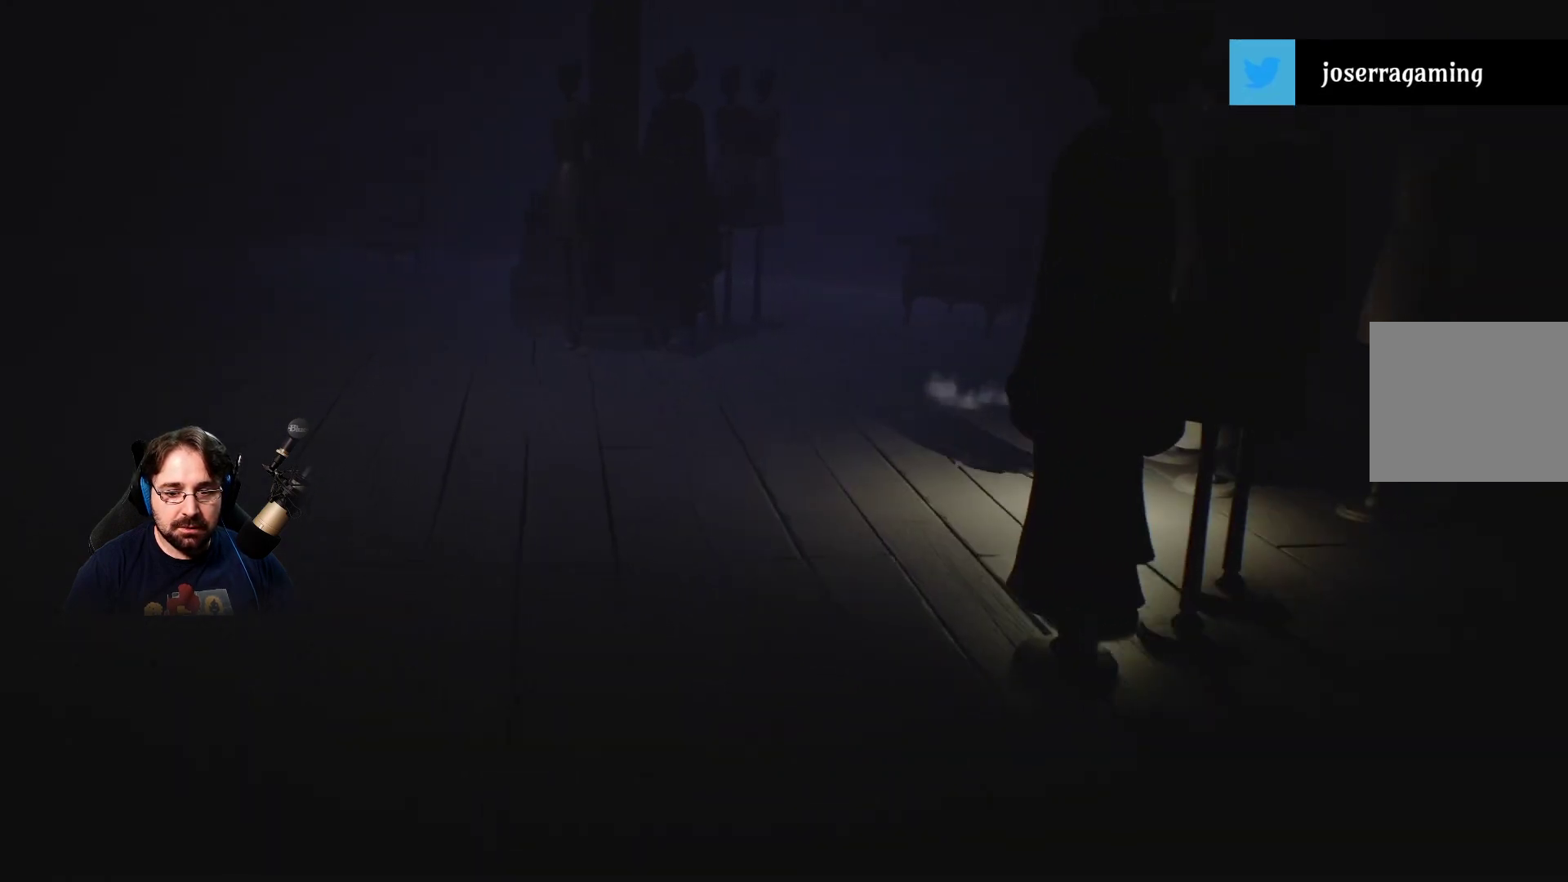
{"buttons": [], "left_stick": "down-right", "right_stick": "center", "events": []}
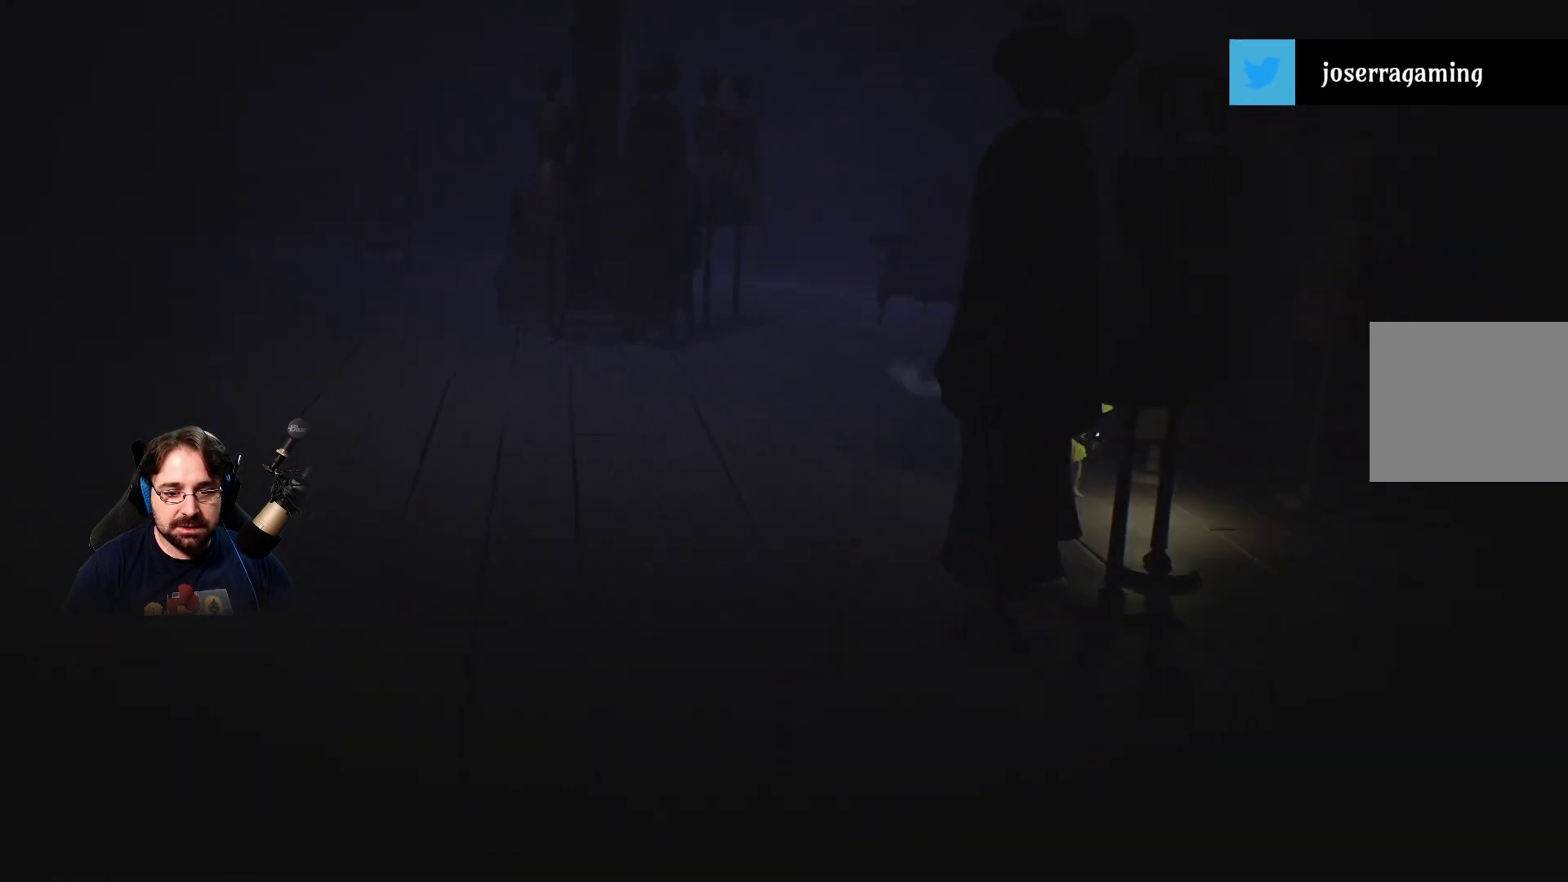
{"buttons": [], "left_stick": "down-right", "right_stick": "center", "events": []}
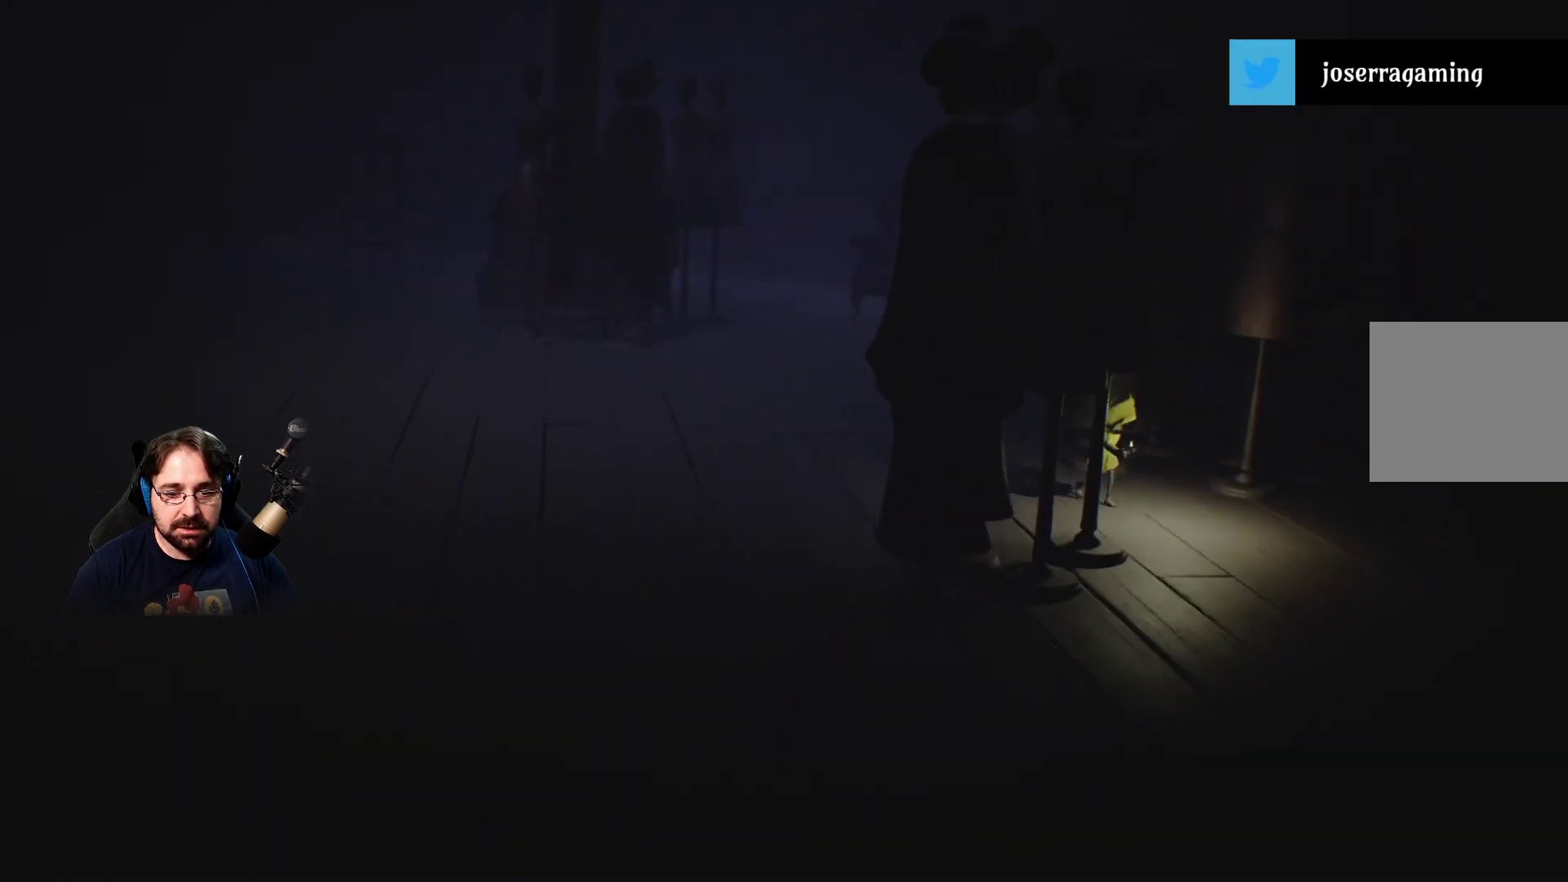
{"buttons": [], "left_stick": "down-right", "right_stick": "center", "events": []}
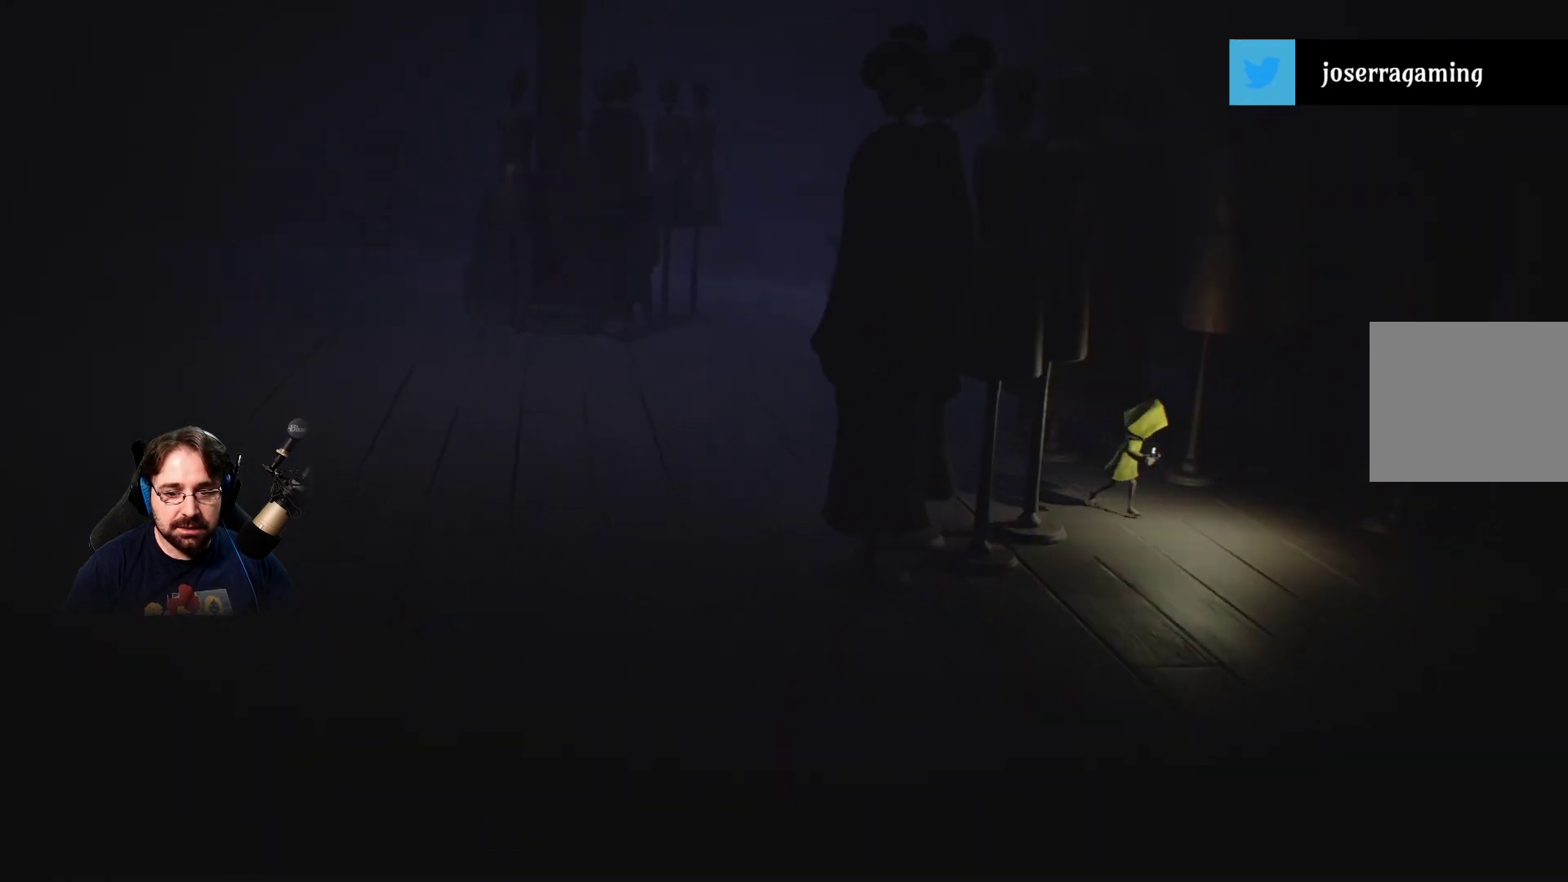
{"buttons": [], "left_stick": "down-right", "right_stick": "center", "events": []}
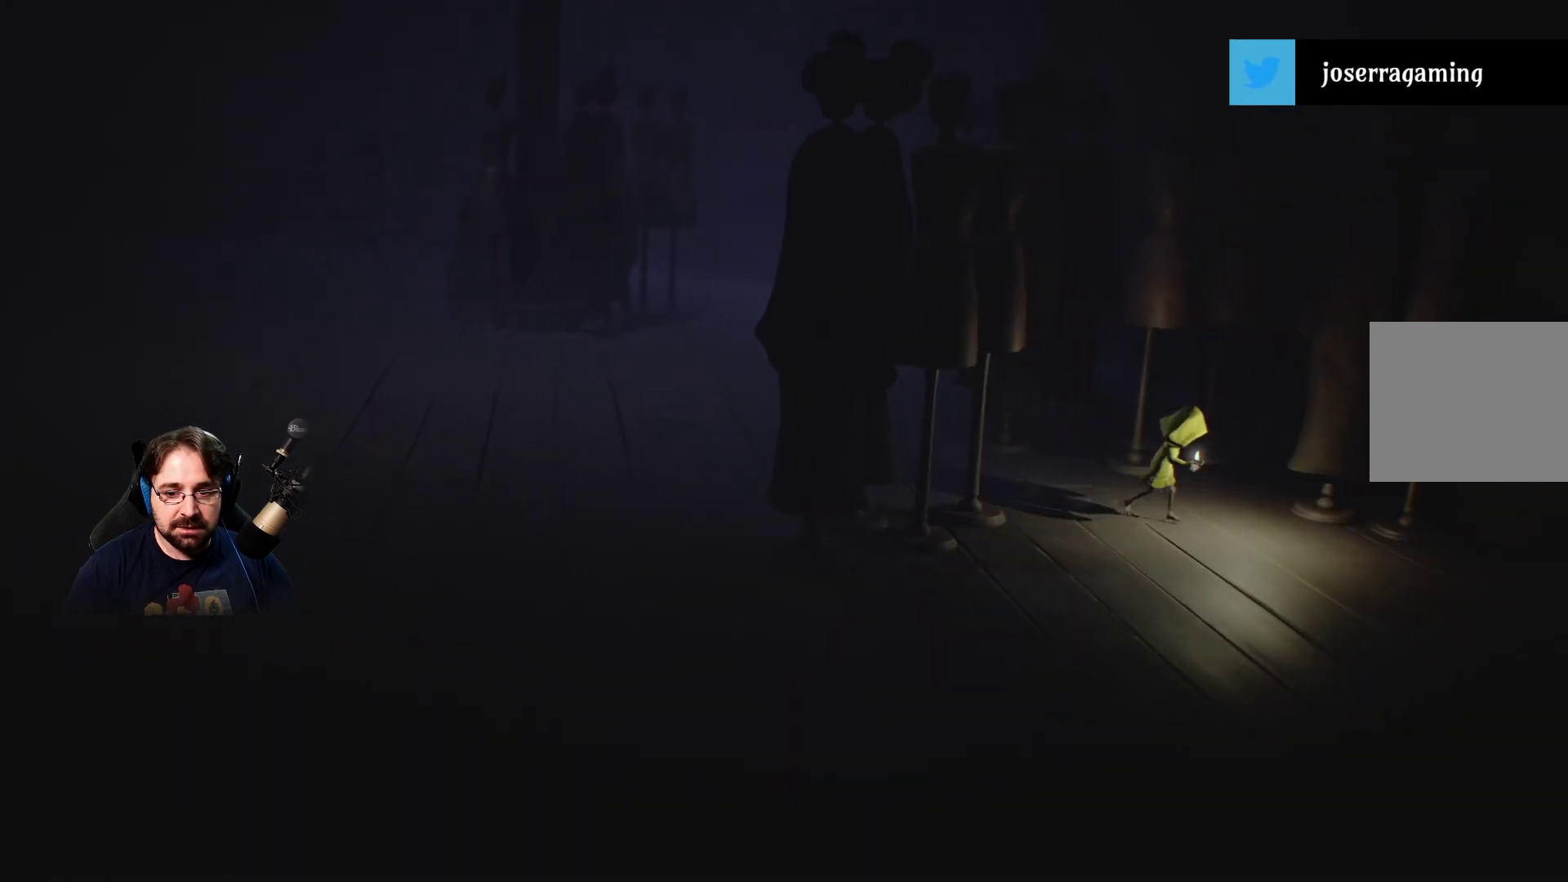
{"buttons": [], "left_stick": "down-right", "right_stick": "center", "events": []}
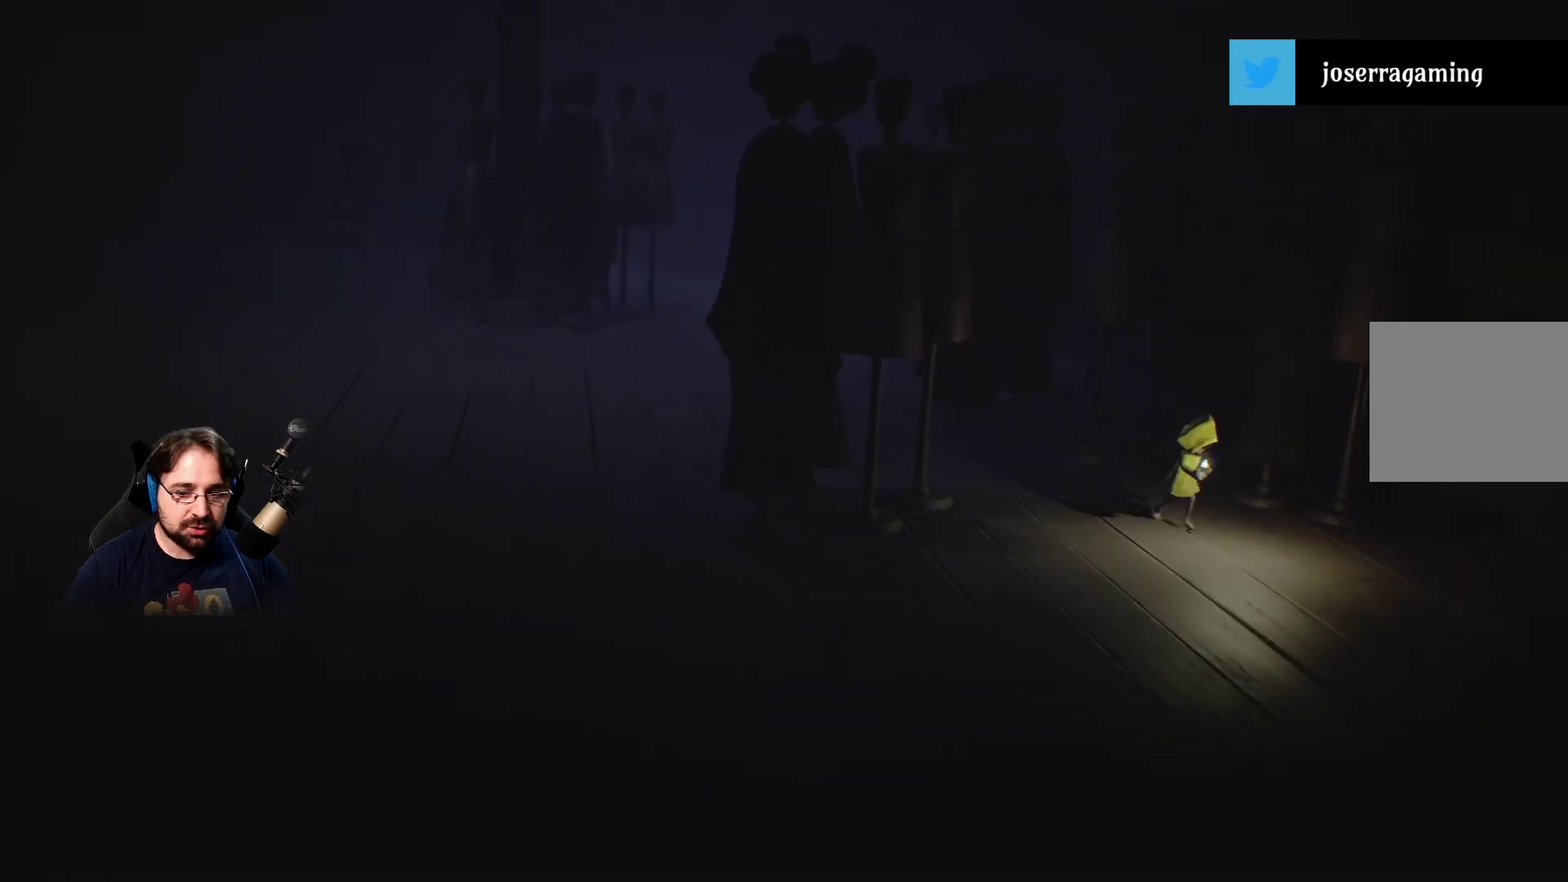
{"buttons": [], "left_stick": "down-right", "right_stick": "center", "events": []}
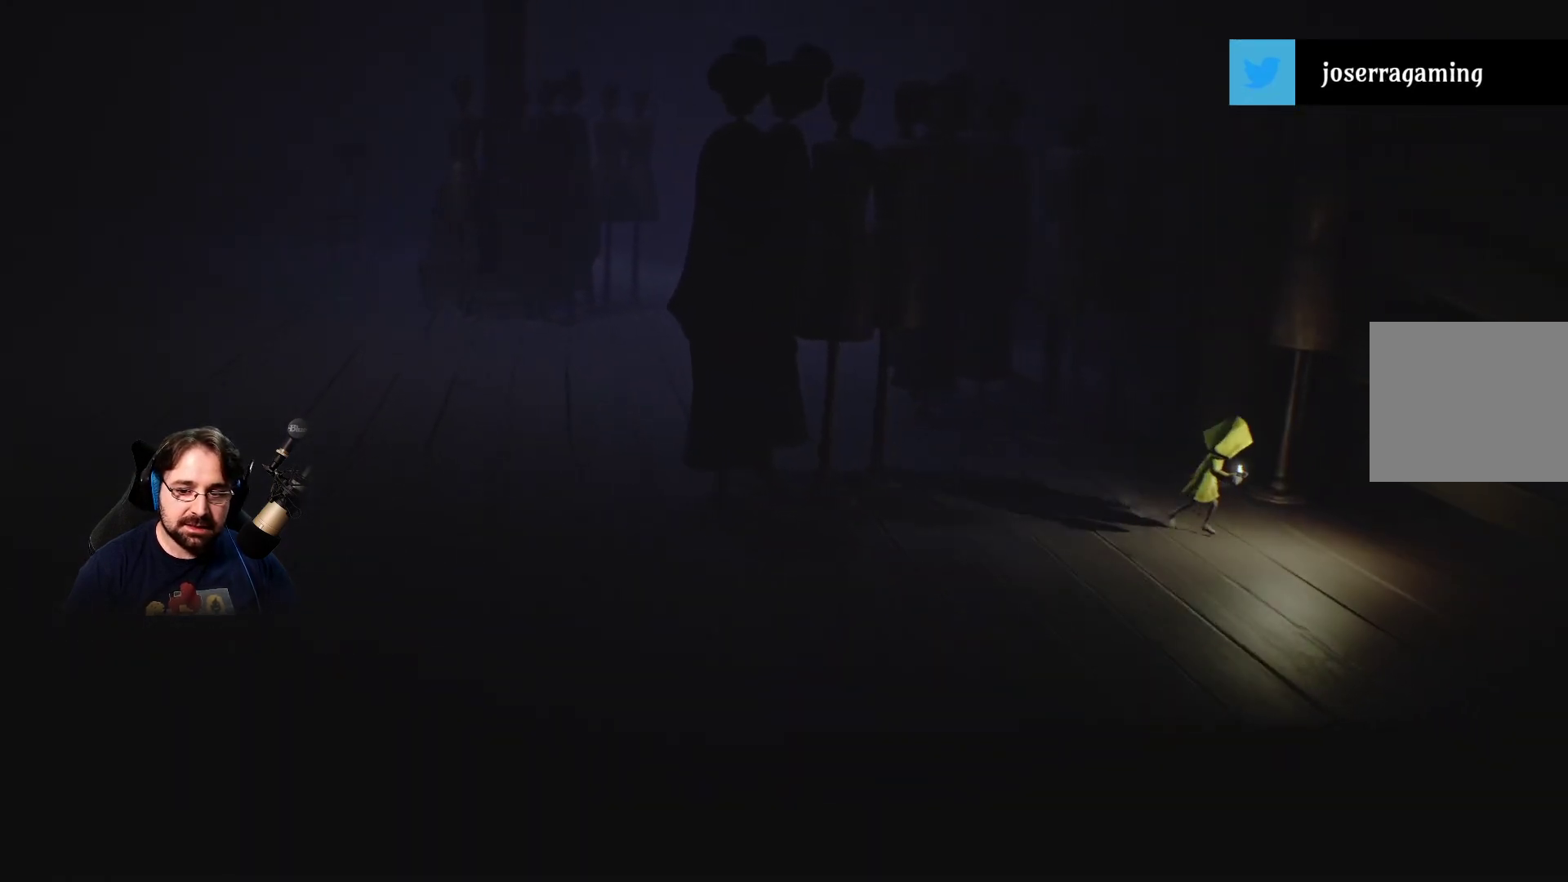
{"buttons": [], "left_stick": "down-right", "right_stick": "center", "events": []}
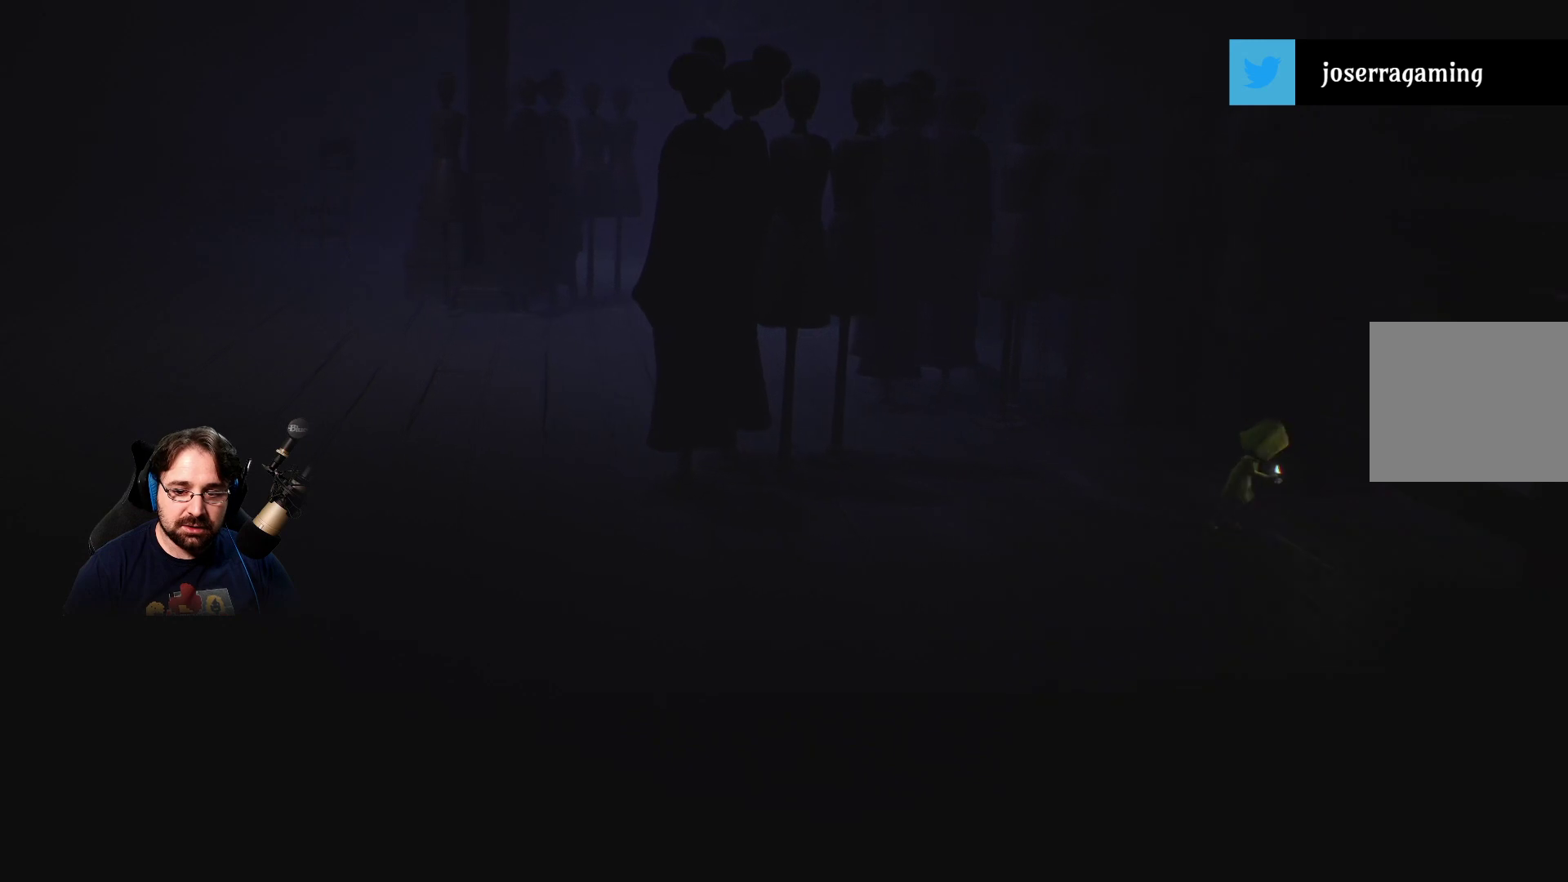
{"buttons": ["R2"], "left_stick": "right", "right_stick": "center", "events": [[200, "left_stick", "right"], [500, "R2", "down"]]}
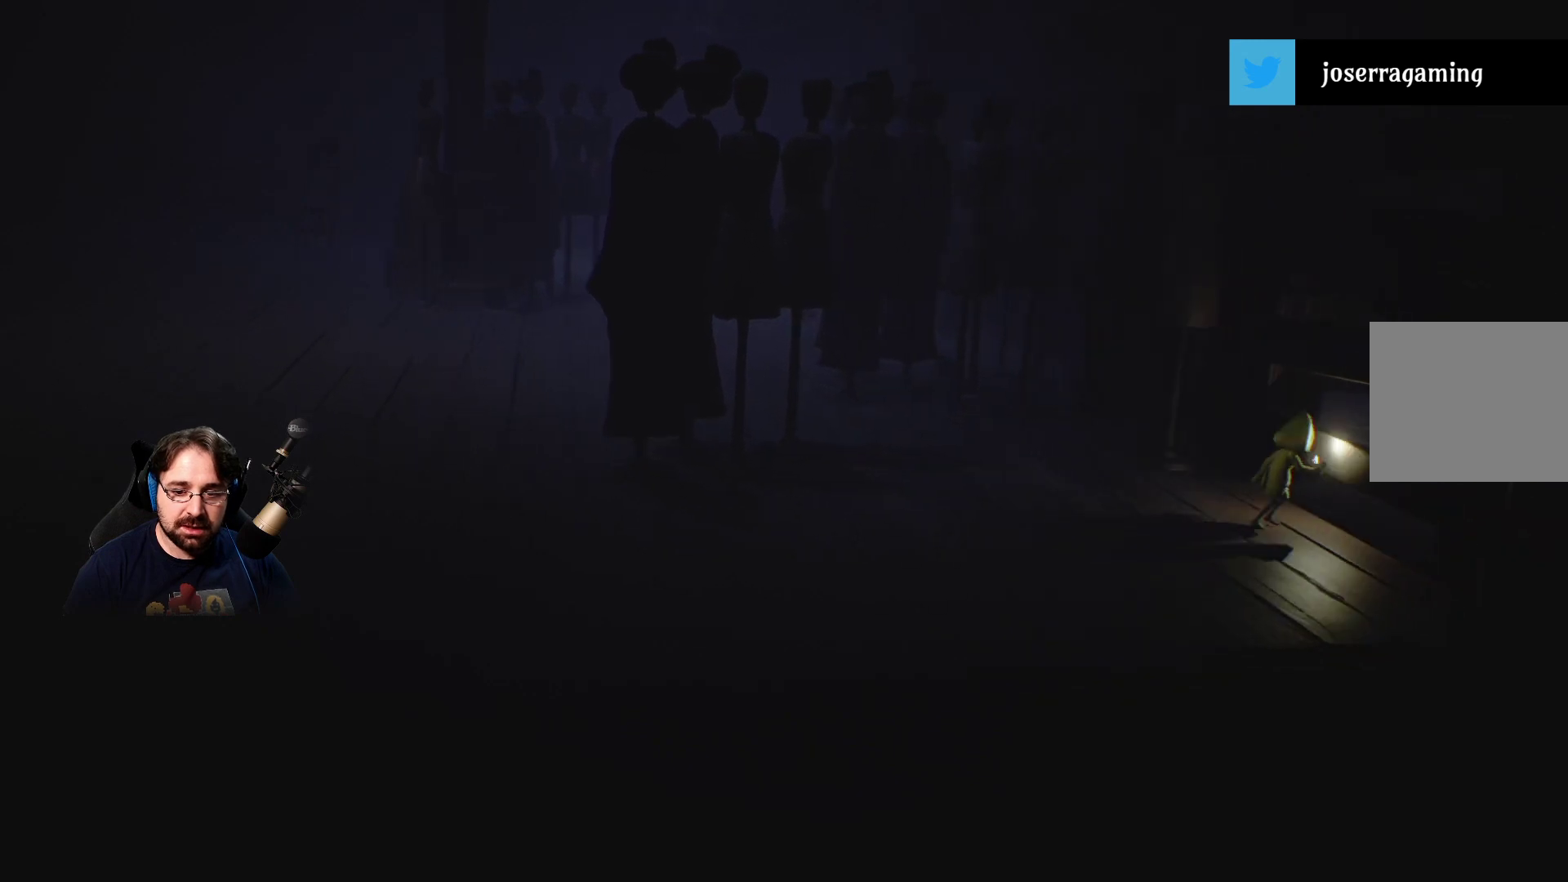
{"buttons": ["R2"], "left_stick": "center", "right_stick": "center", "events": [[200, "left_stick", "up-right"], [300, "left_stick", "center"]]}
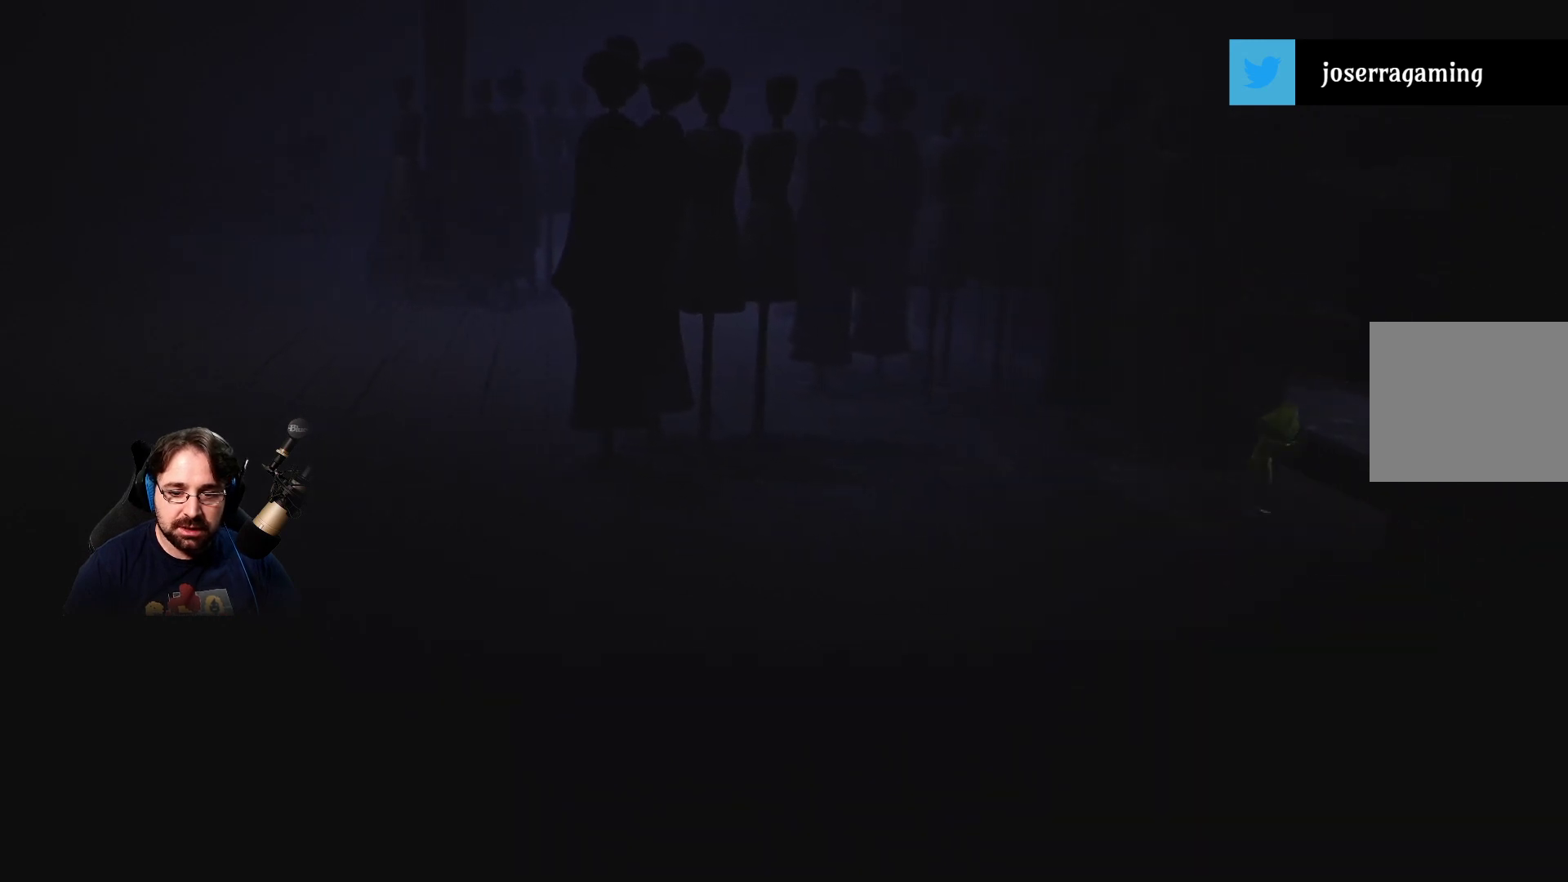
{"buttons": ["R2"], "left_stick": "left", "right_stick": "center", "events": [[133, "left_stick", "left"]]}
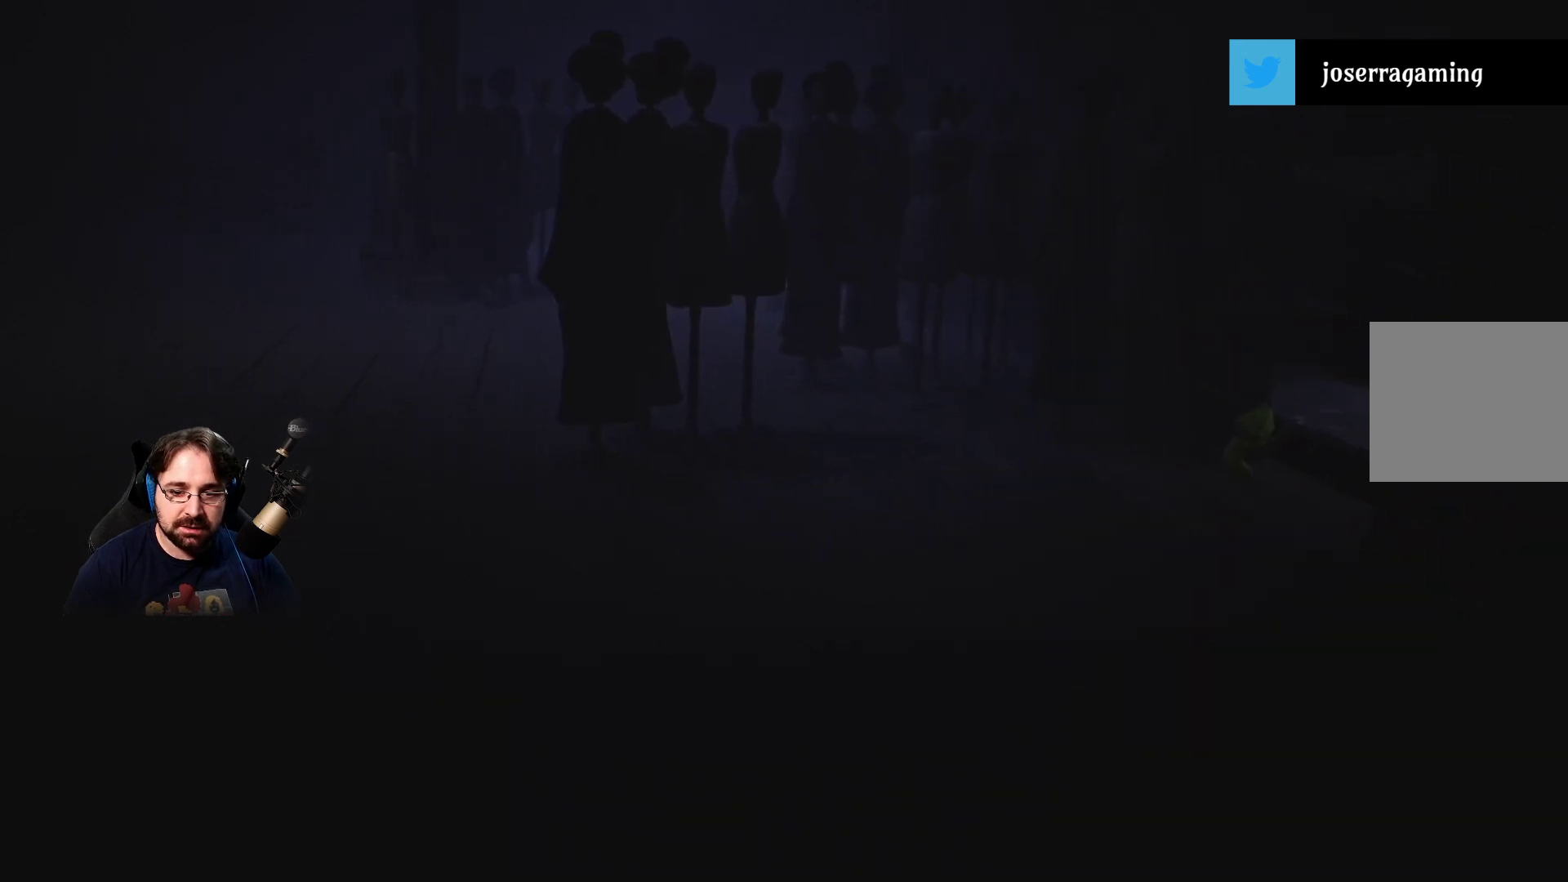
{"buttons": ["R2"], "left_stick": "left", "right_stick": "center", "events": []}
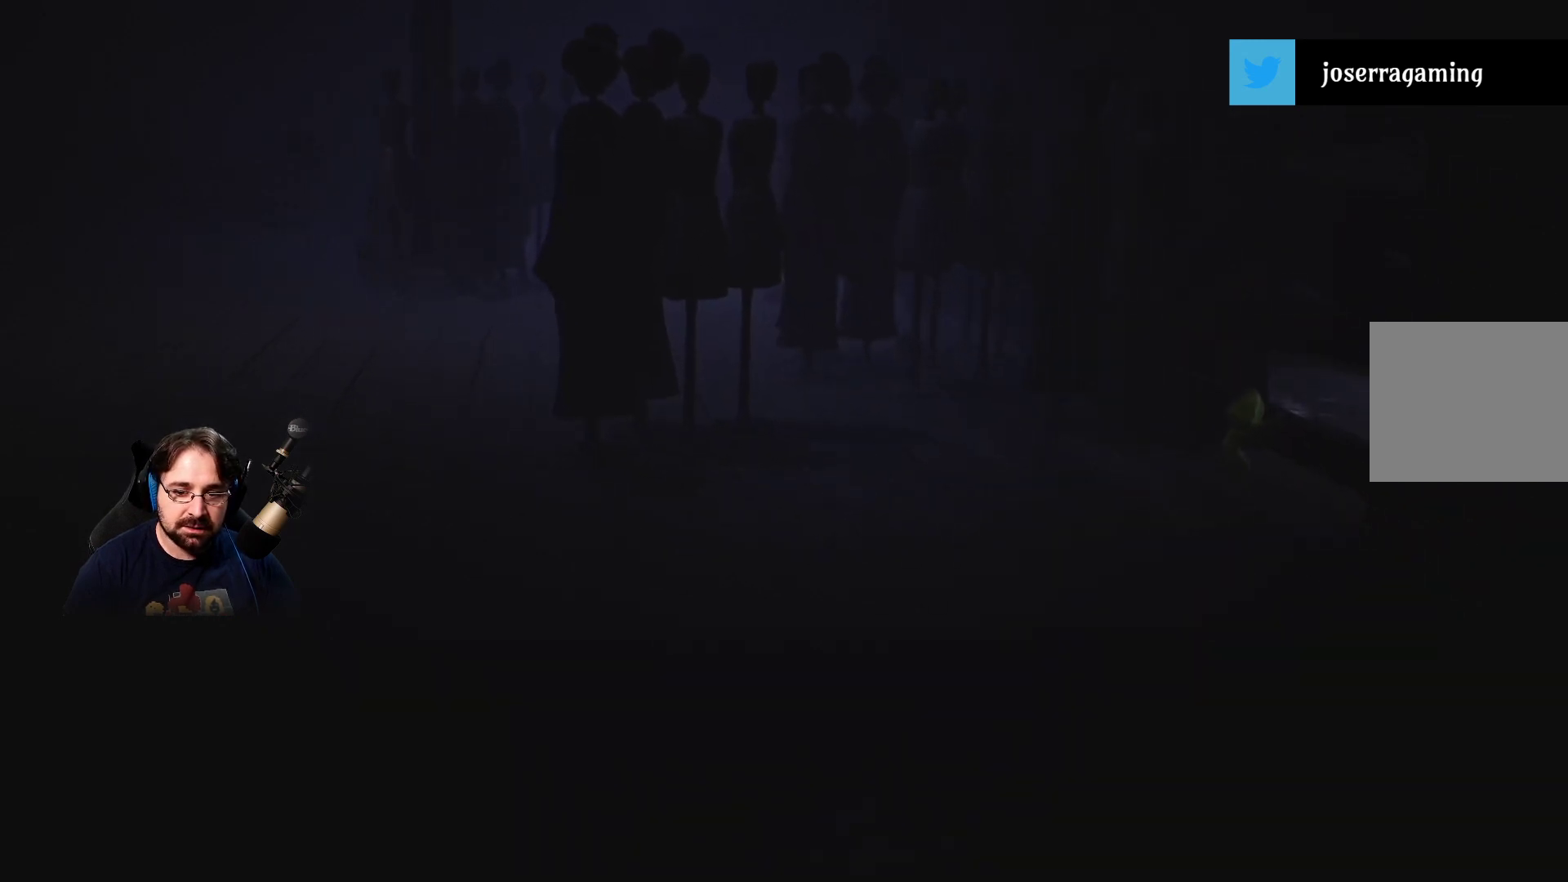
{"buttons": ["R2"], "left_stick": "left", "right_stick": "center", "events": []}
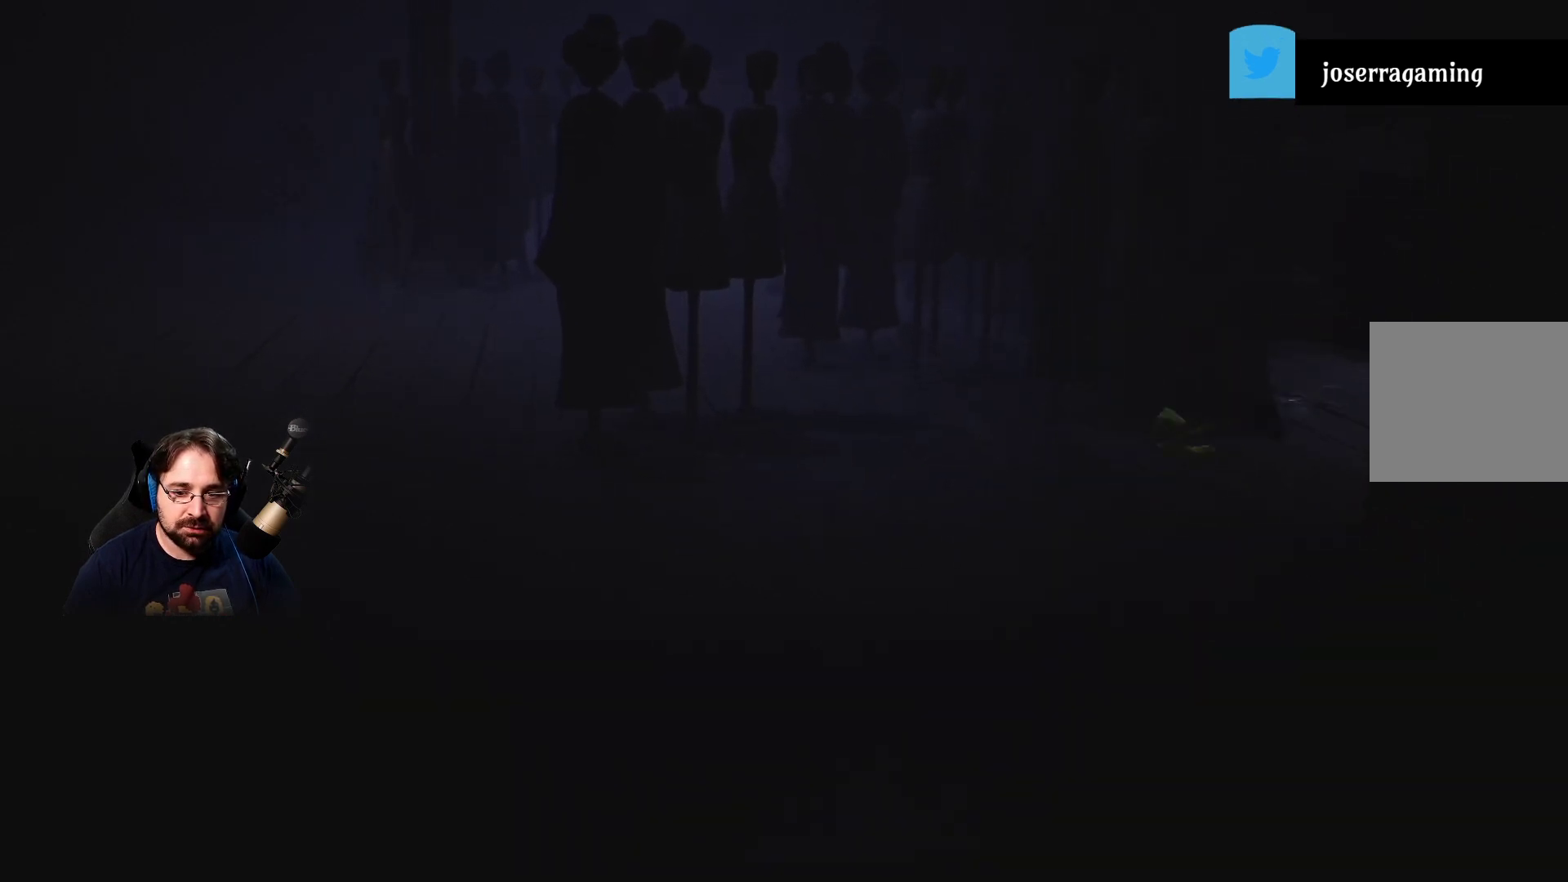
{"buttons": [], "left_stick": "right", "right_stick": "center", "events": [[233, "left_stick", "center"], [367, "left_stick", "right"], [400, "R2", "up"]]}
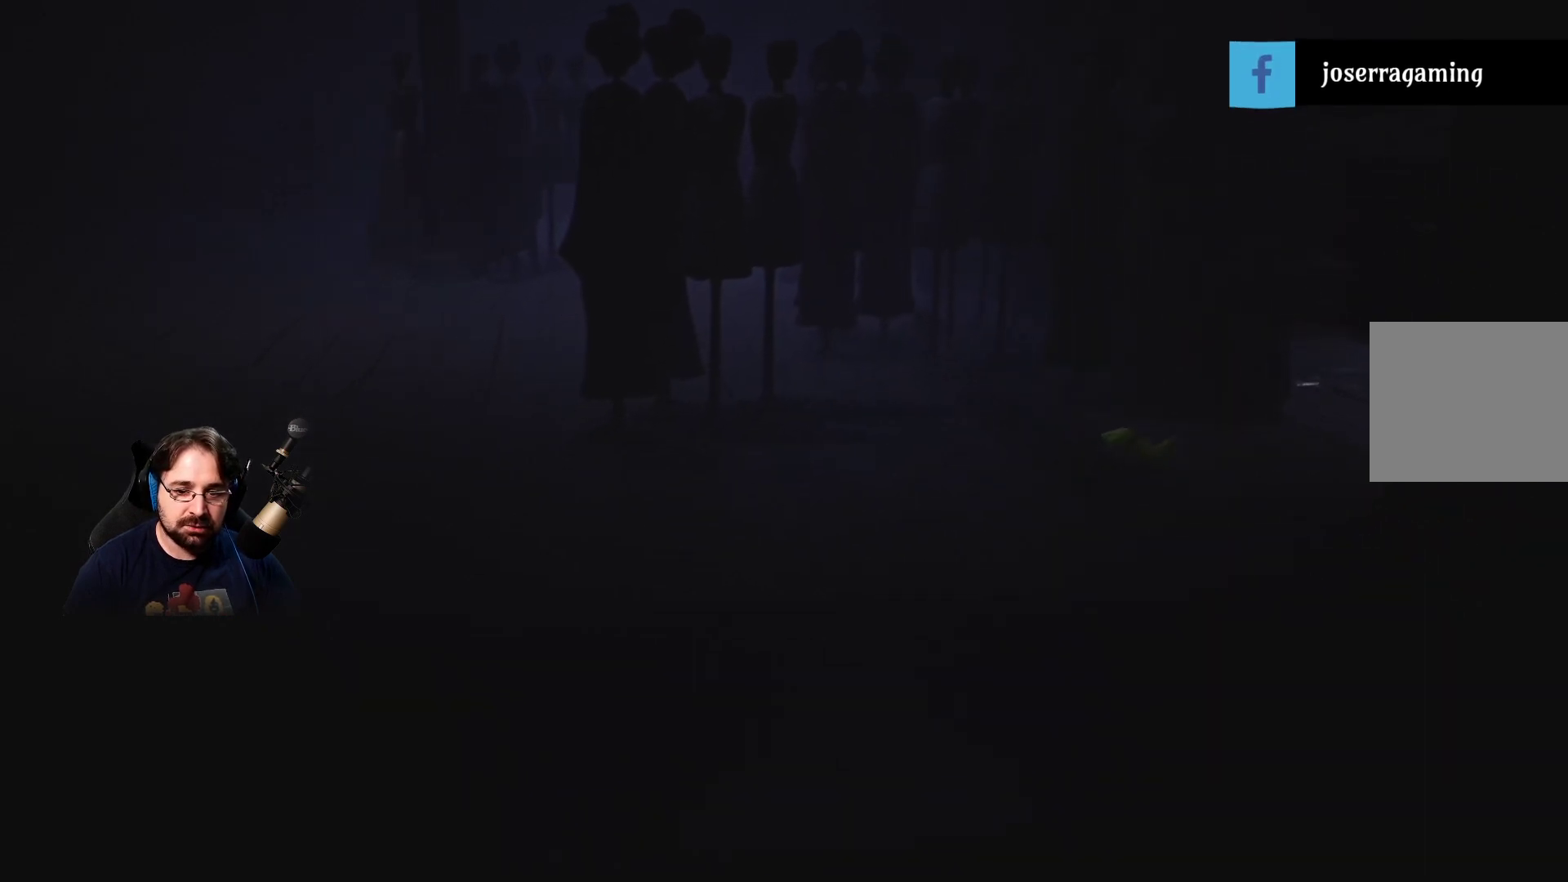
{"buttons": [], "left_stick": "right", "right_stick": "center", "events": []}
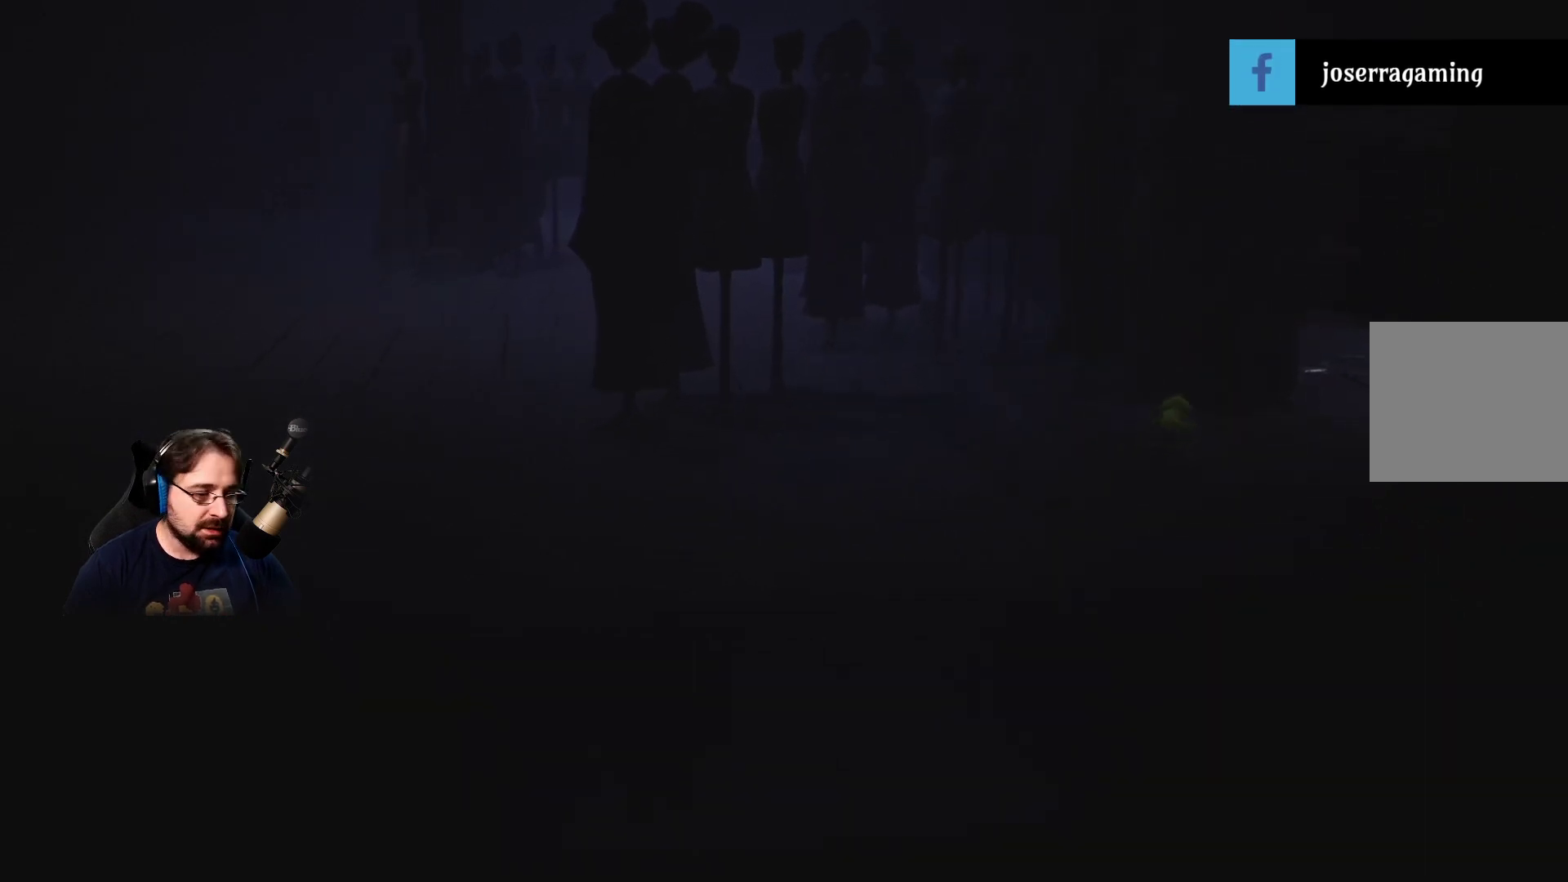
{"buttons": [], "left_stick": "right", "right_stick": "center", "events": []}
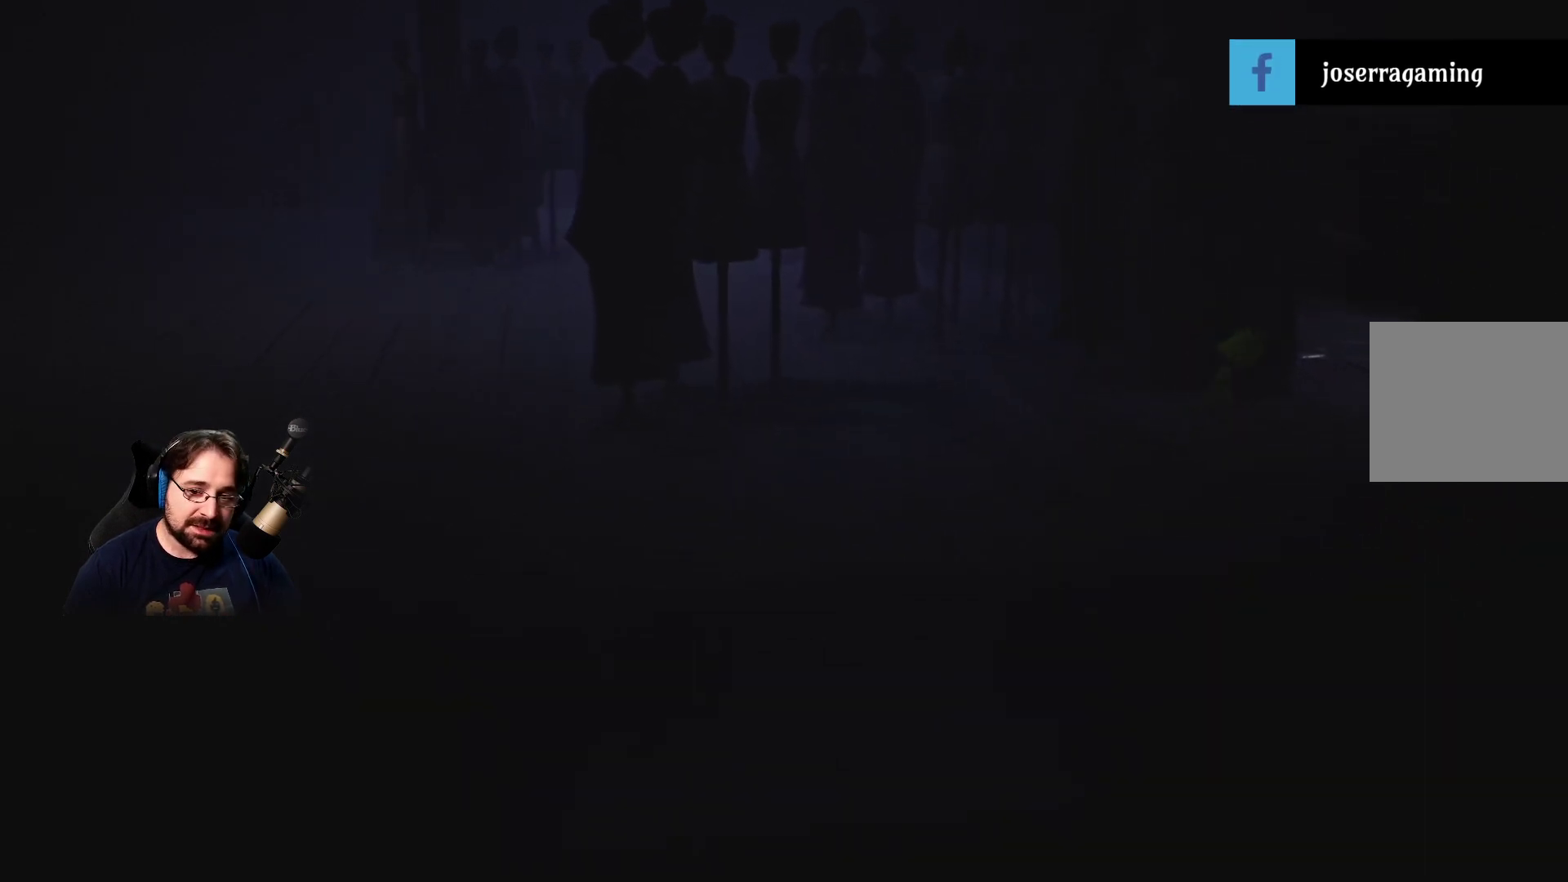
{"buttons": [], "left_stick": "right", "right_stick": "center", "events": []}
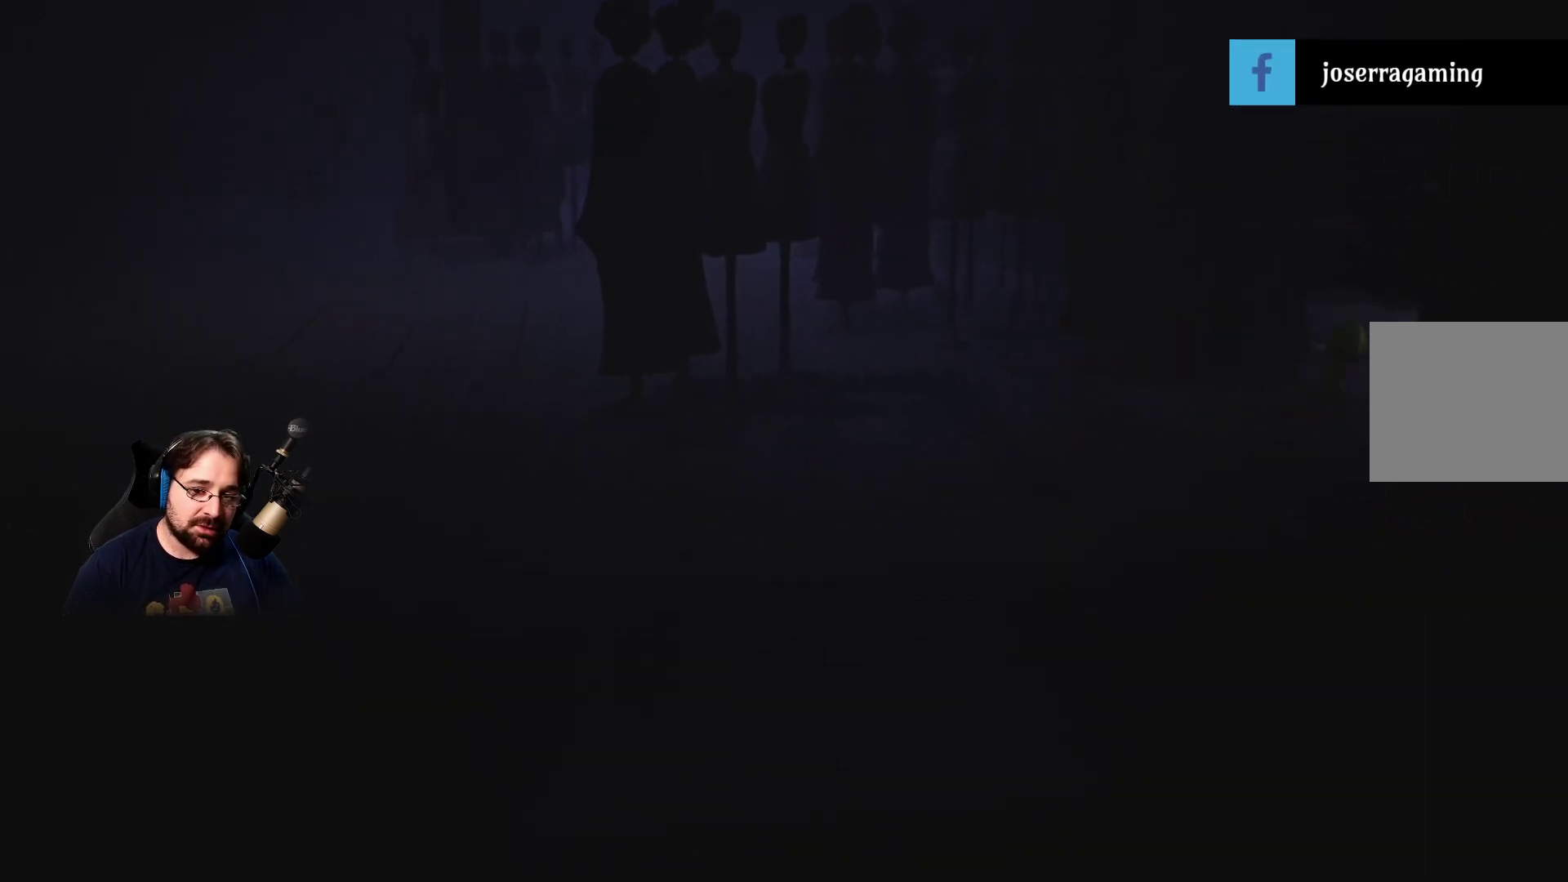
{"buttons": [], "left_stick": "right", "right_stick": "center", "events": []}
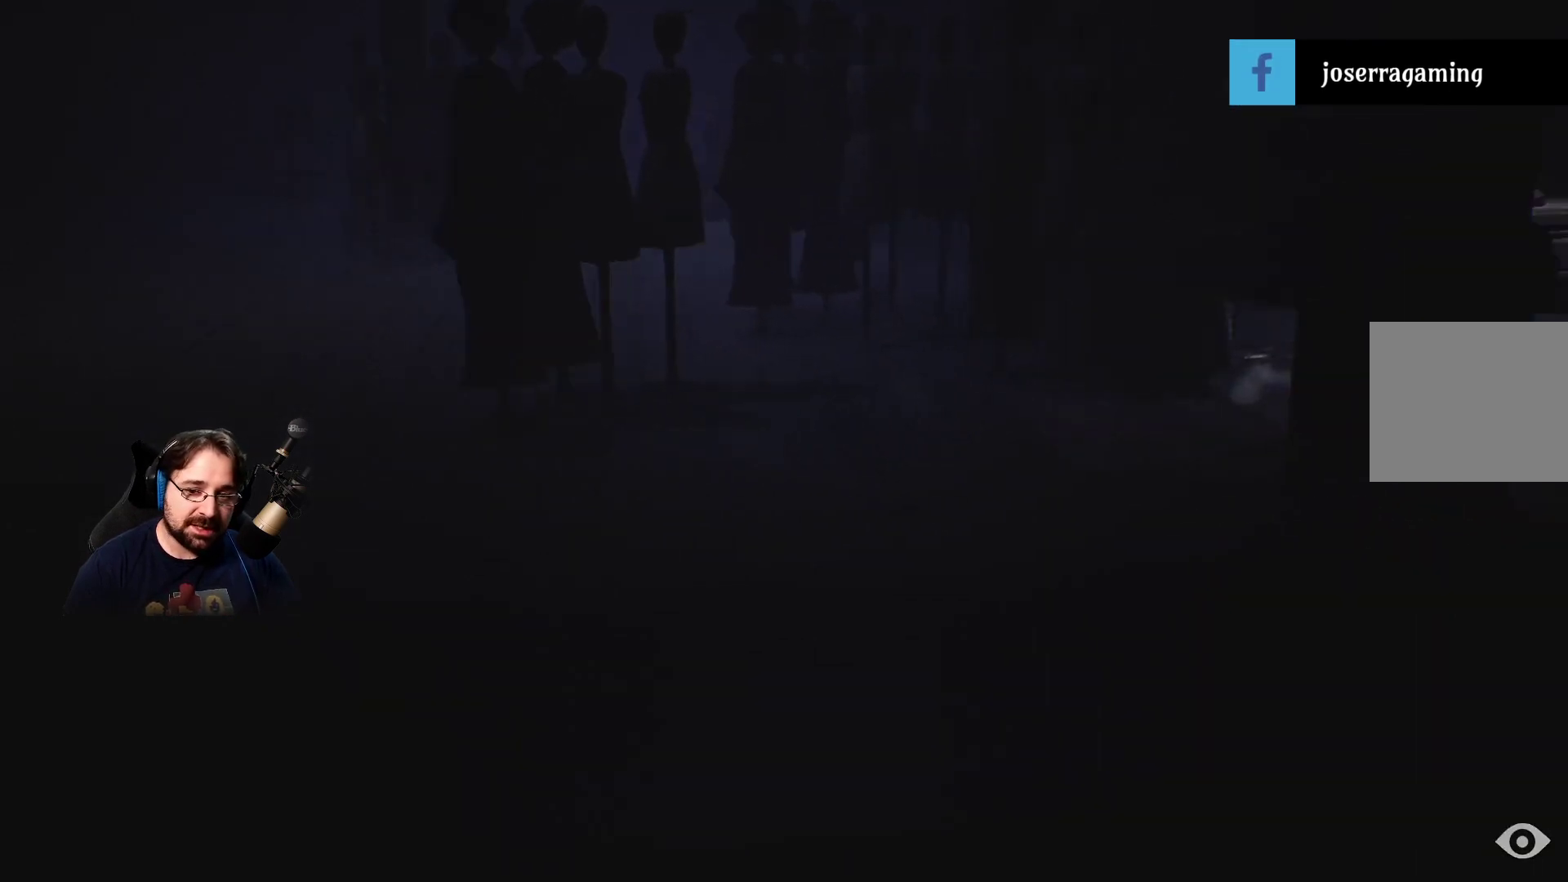
{"buttons": [], "left_stick": "right", "right_stick": "center", "events": []}
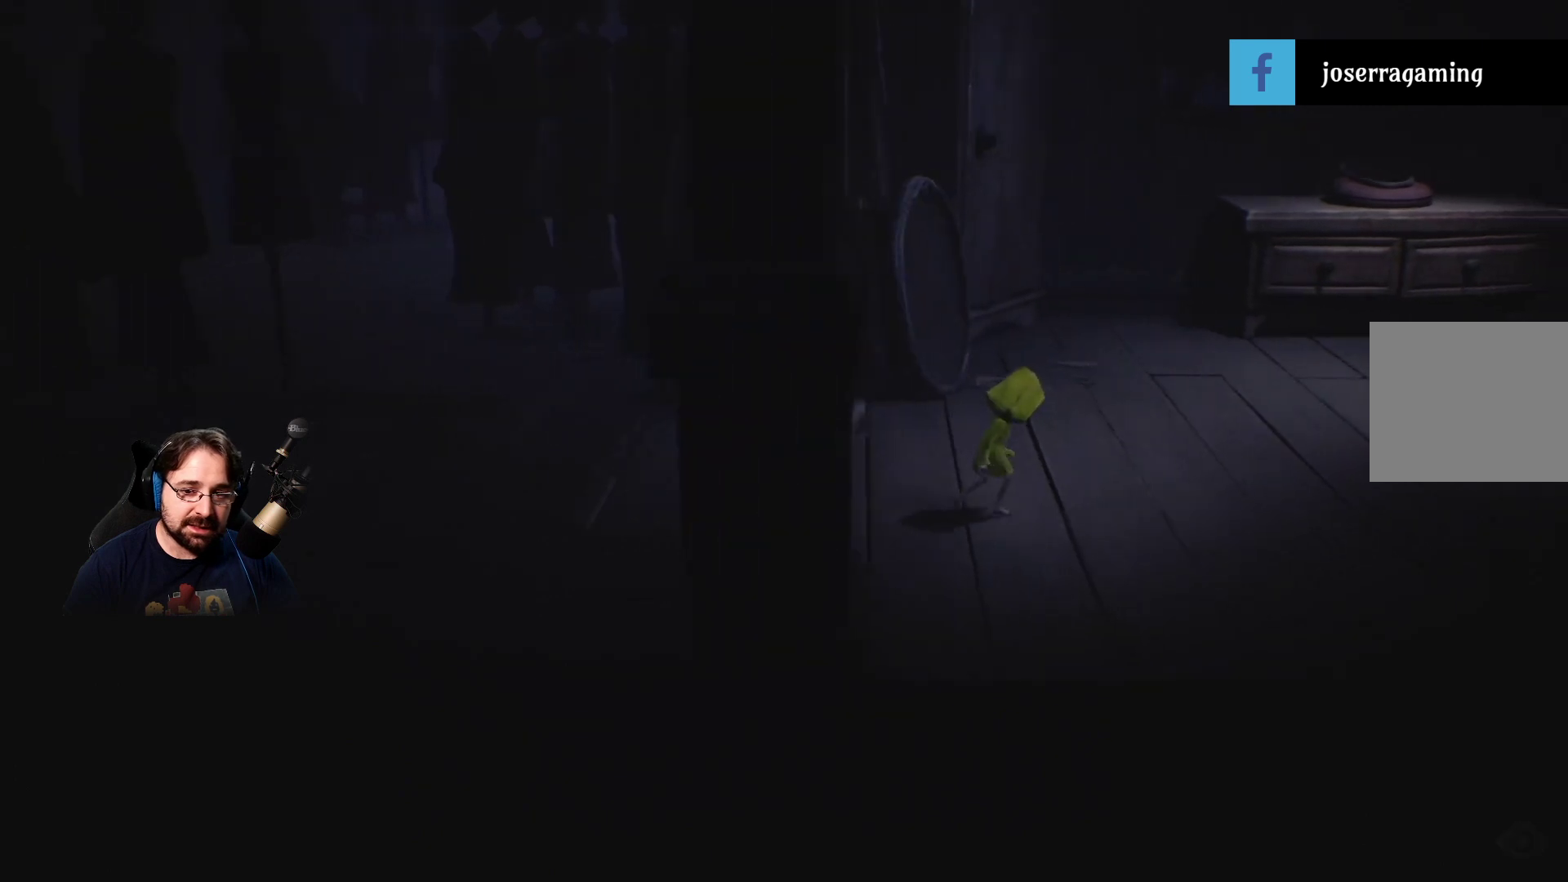
{"buttons": [], "left_stick": "right", "right_stick": "center", "events": []}
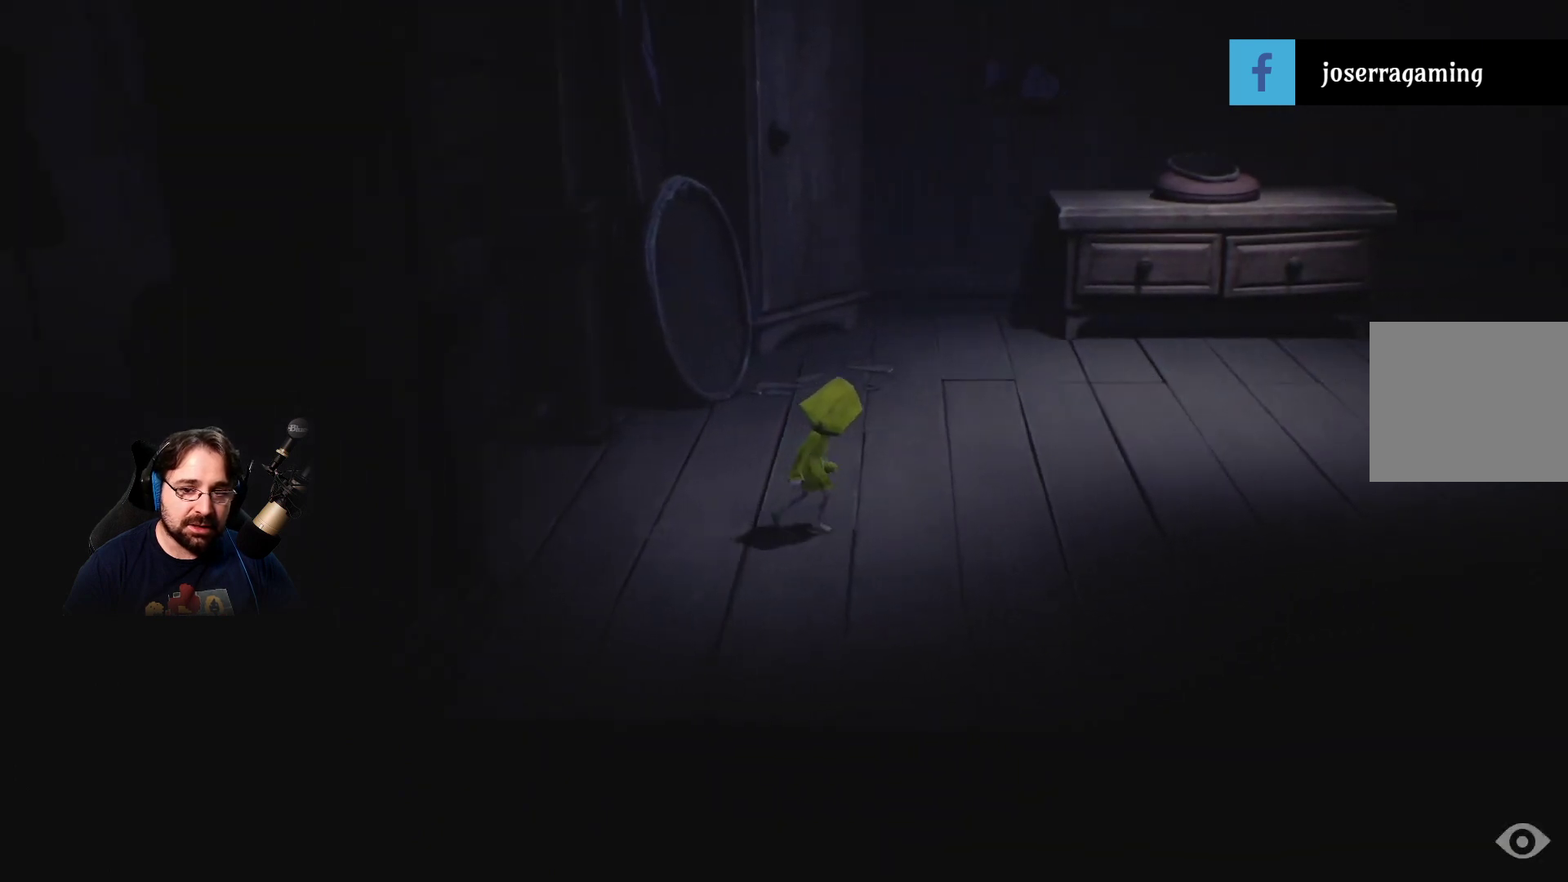
{"buttons": [], "left_stick": "right", "right_stick": "center", "events": []}
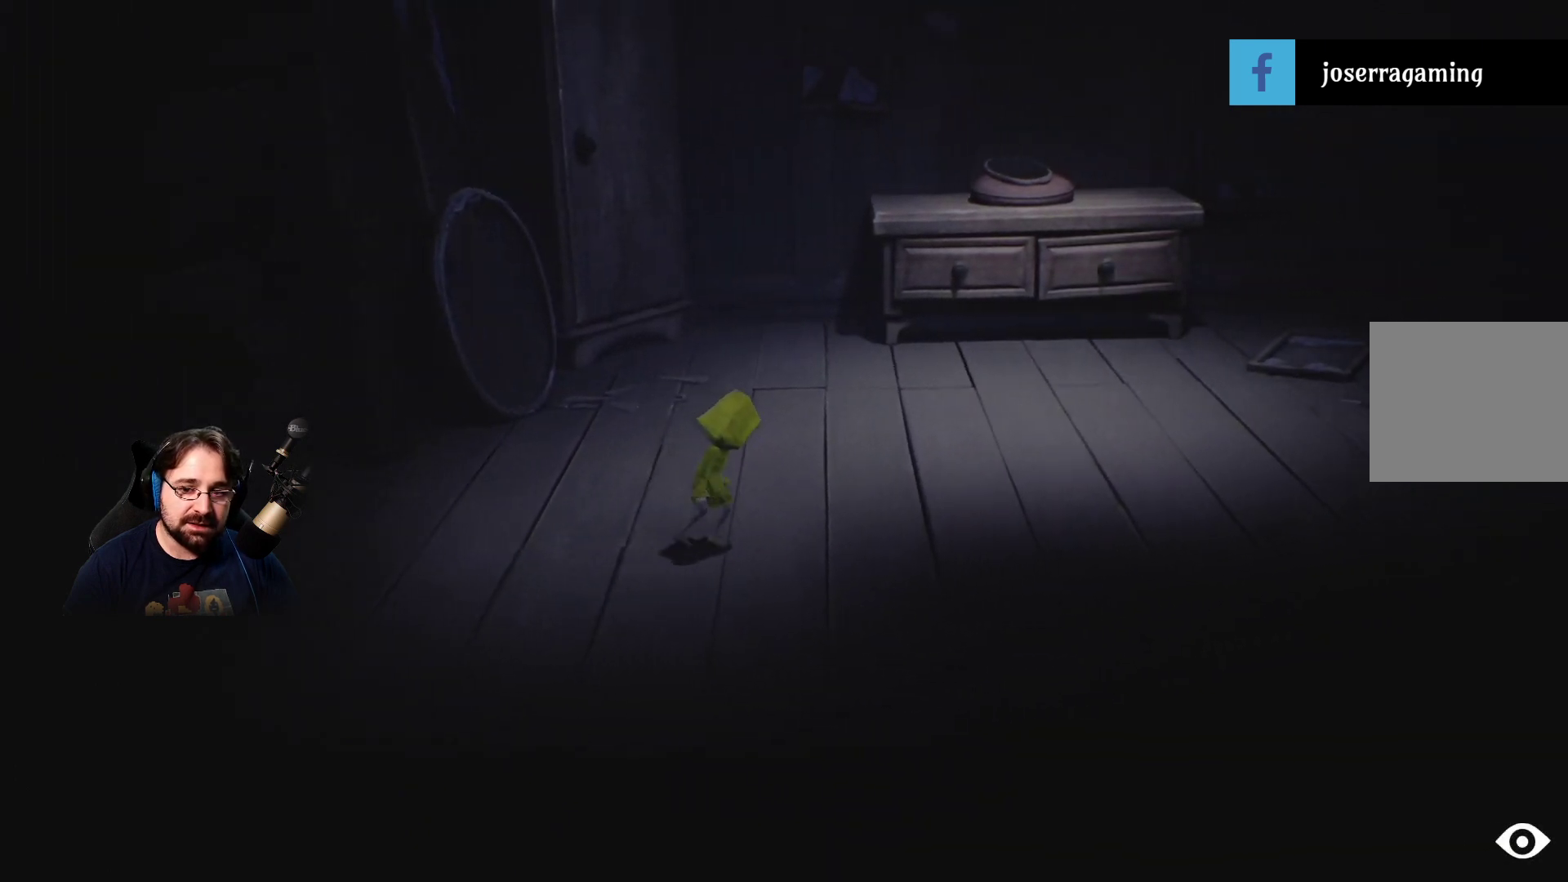
{"buttons": [], "left_stick": "right", "right_stick": "center", "events": []}
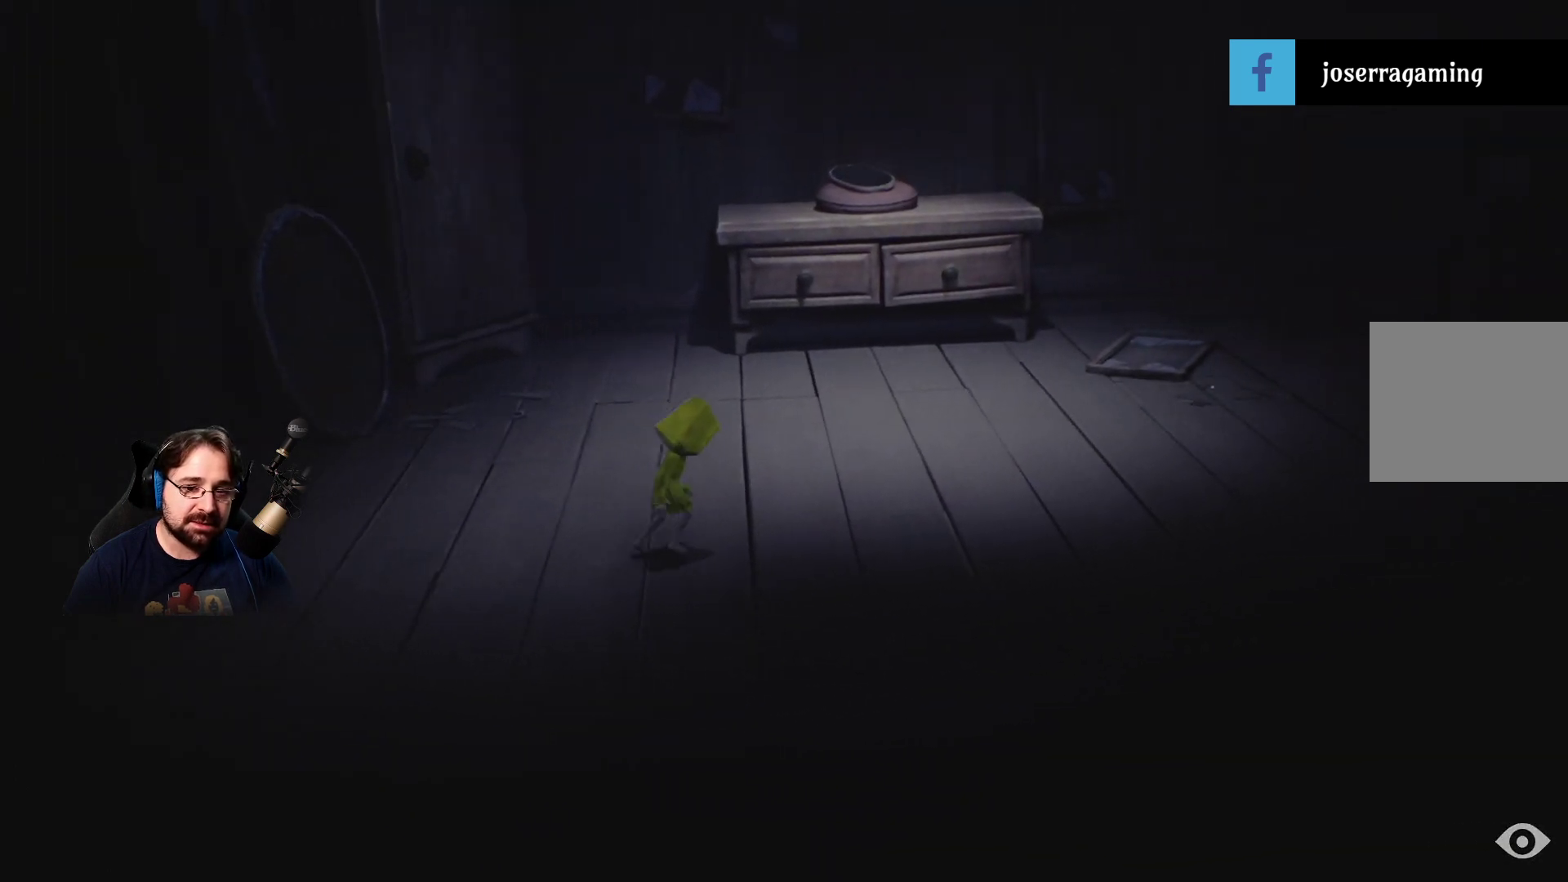
{"buttons": [], "left_stick": "right", "right_stick": "center", "events": []}
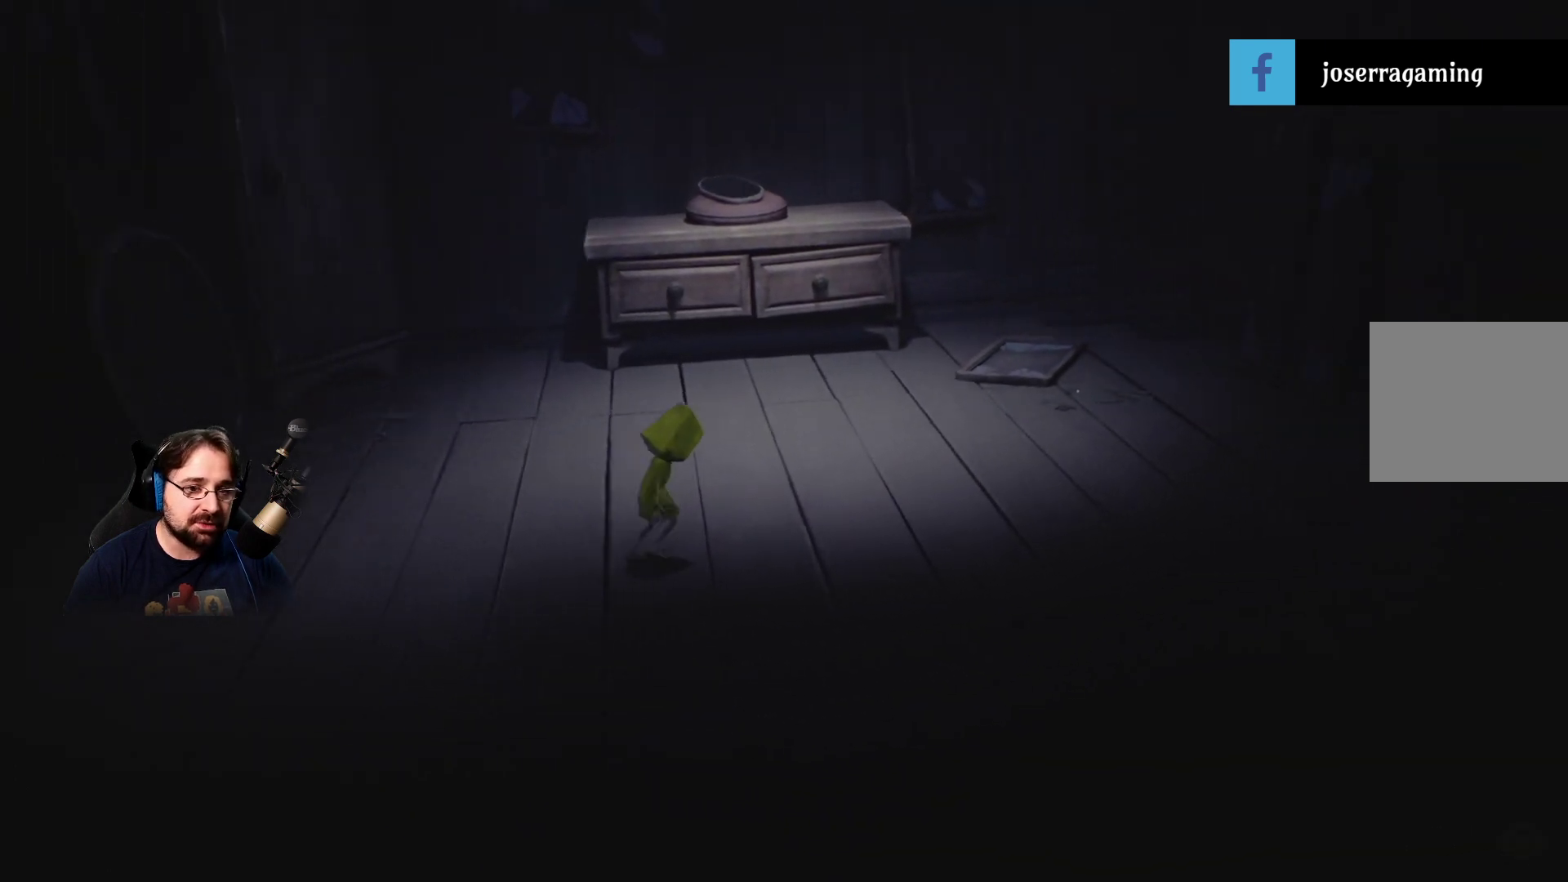
{"buttons": [], "left_stick": "right", "right_stick": "center", "events": []}
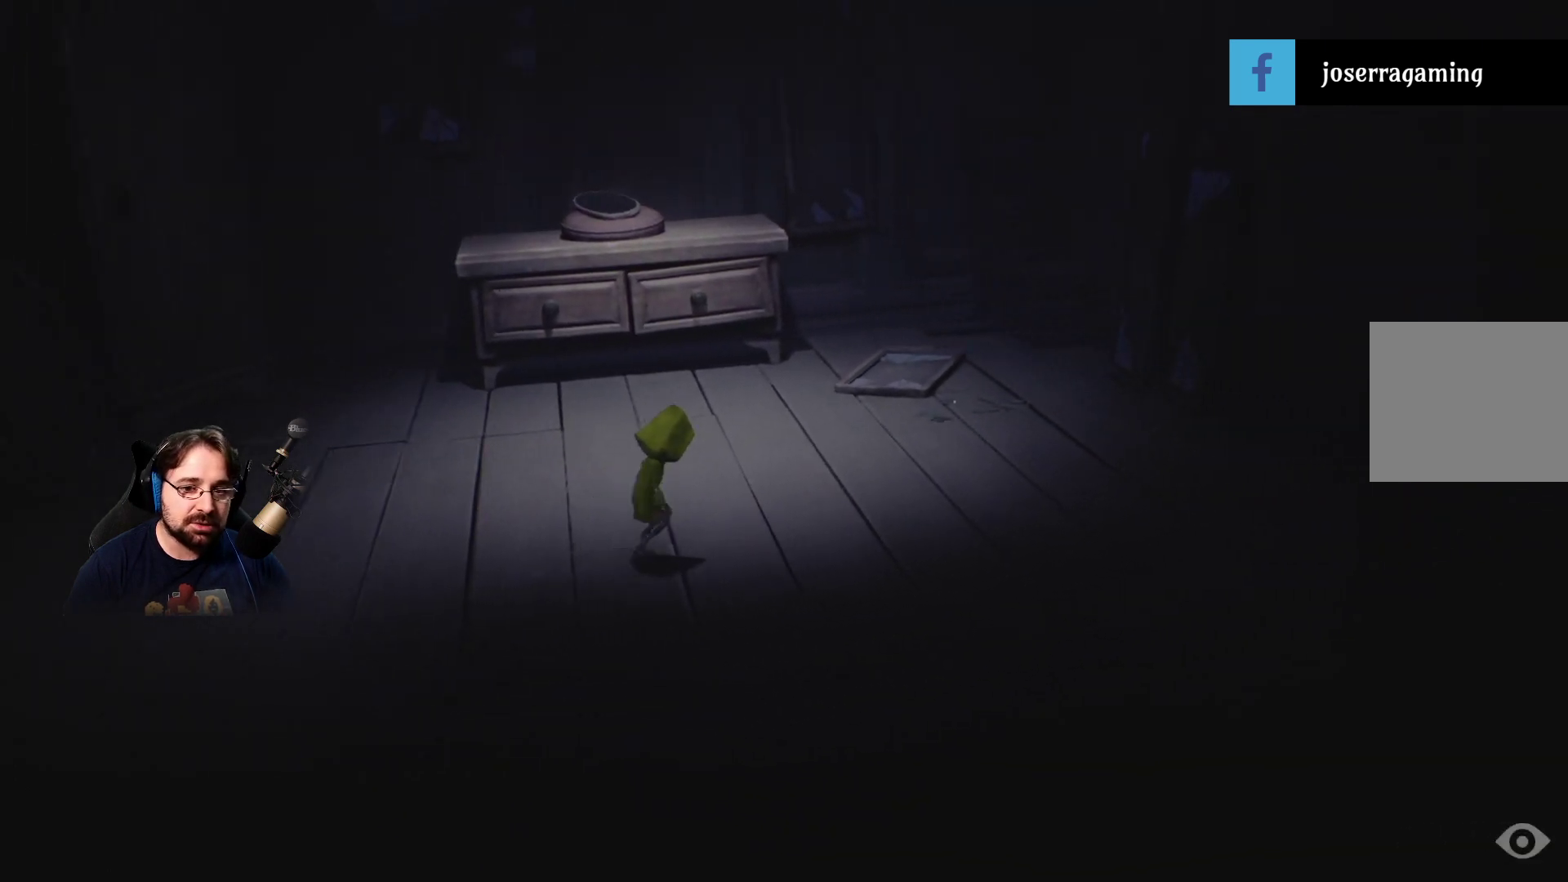
{"buttons": [], "left_stick": "right", "right_stick": "center", "events": []}
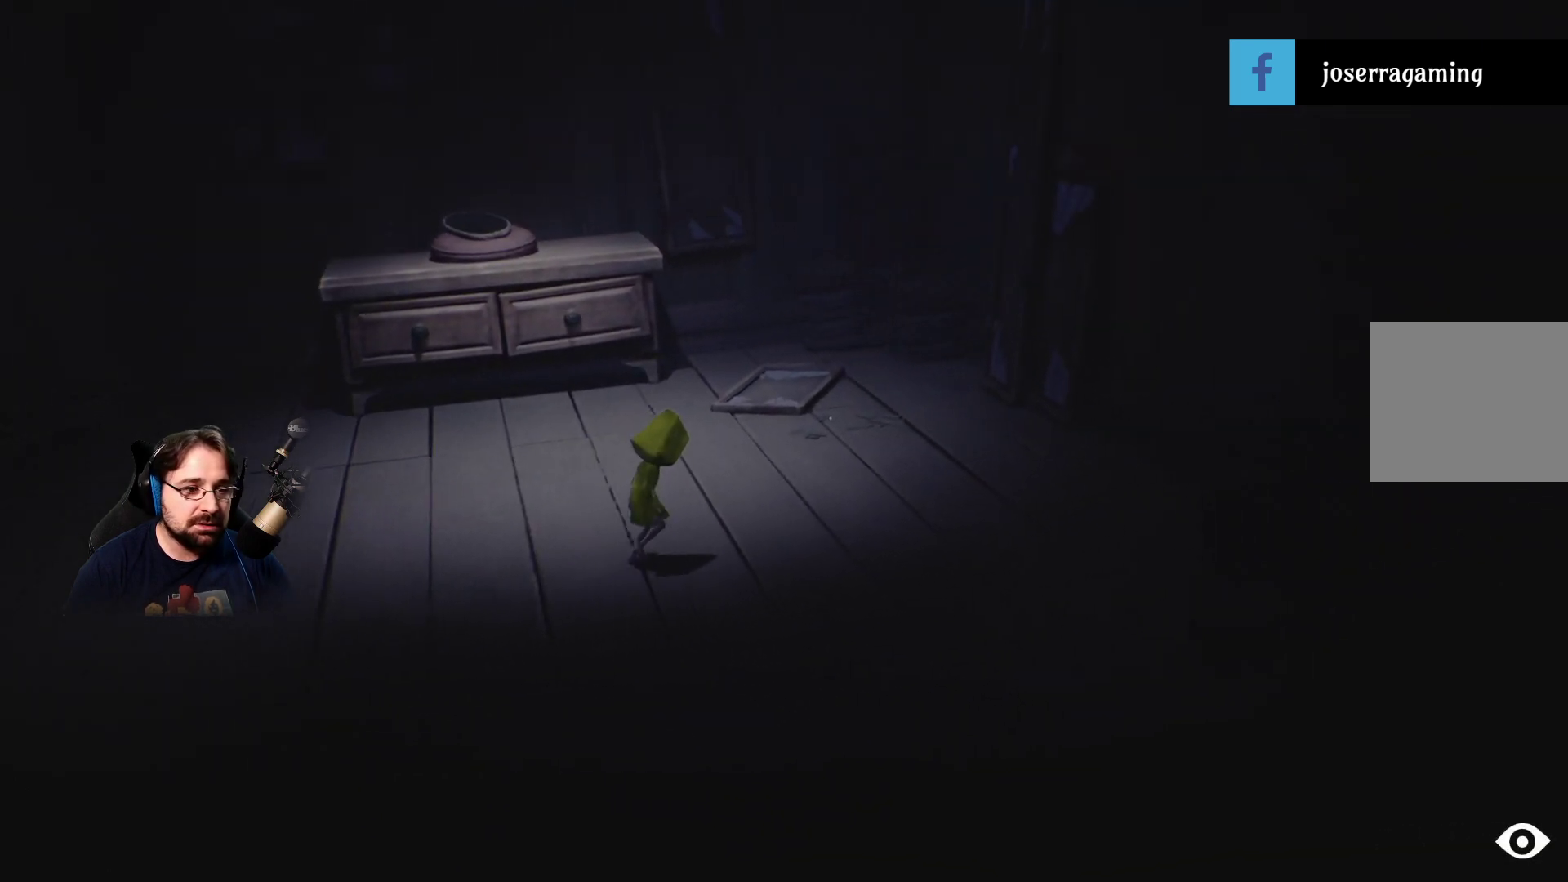
{"buttons": [], "left_stick": "right", "right_stick": "center", "events": []}
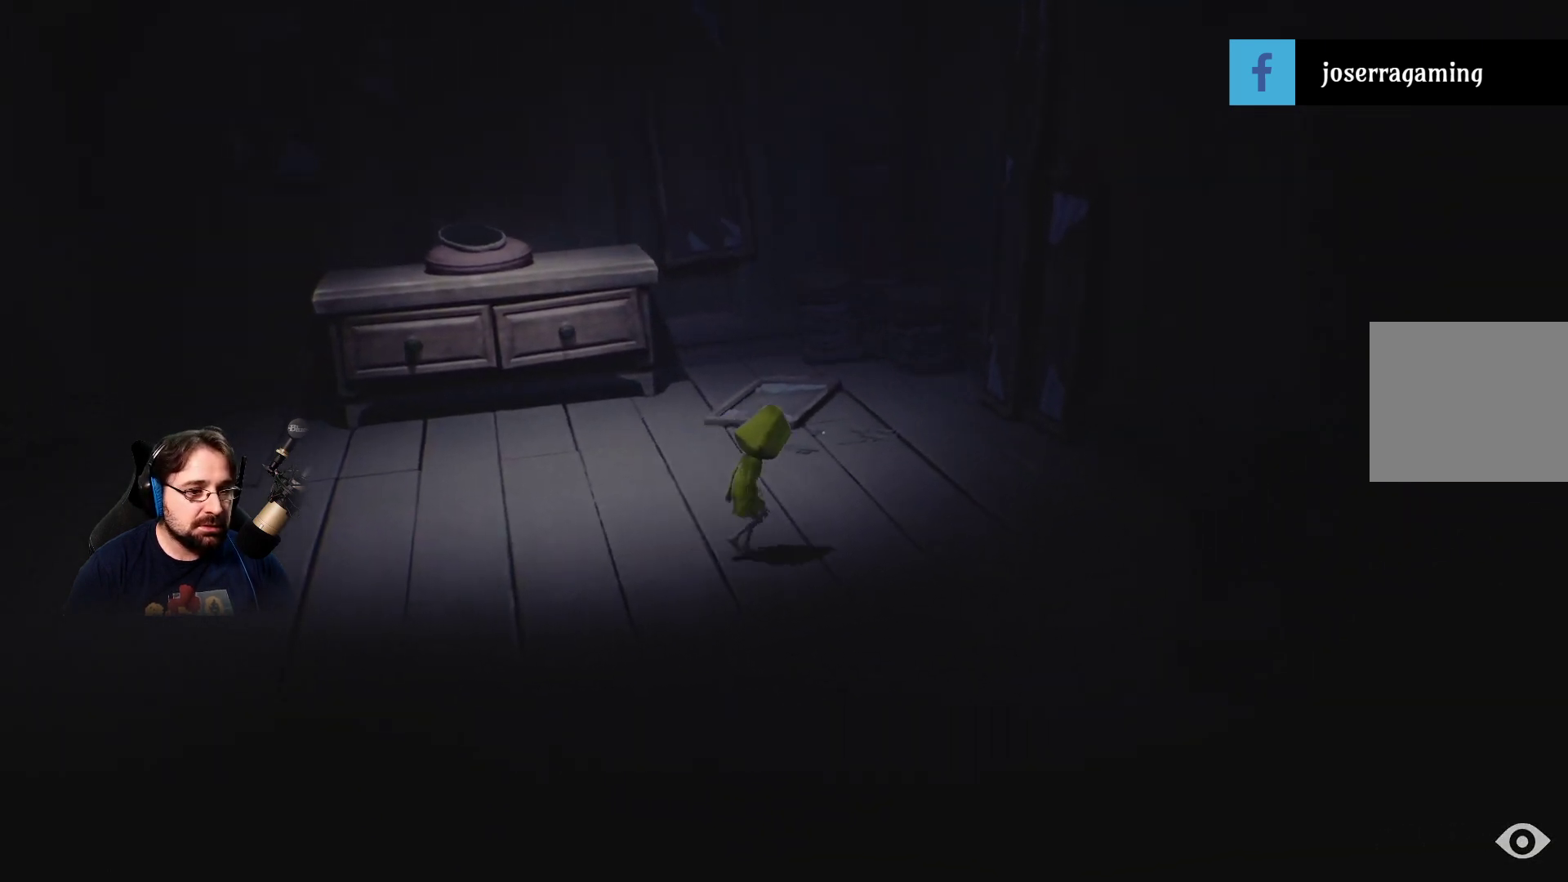
{"buttons": [], "left_stick": "right", "right_stick": "center", "events": []}